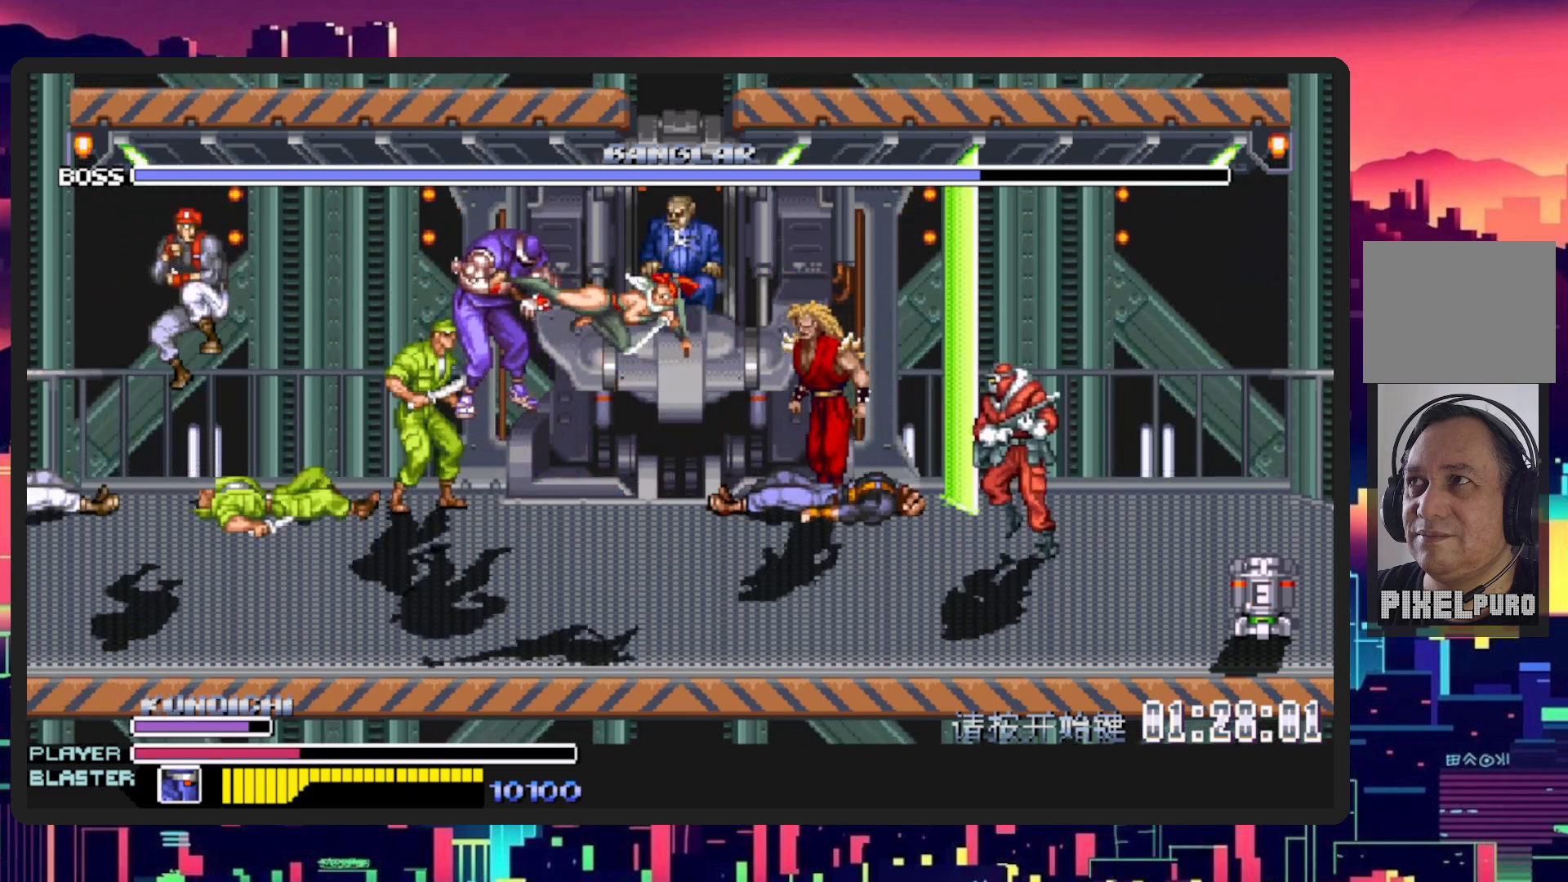
Gameplay with a controller (Nintendo layout); each line is a JSON object with the inputs held at the frame after it. "events" lists button and stick changes between this image and that frame as [ms after this image, input, new state], when the widget could be followed in between. Not read: L2 L3 R2 R3 left_stick right_stick.
{"buttons": [], "events": [[50, "DPAD_LEFT", "up"], [100, "Y", "down"], [116, "DPAD_RIGHT", "down"], [233, "Y", "up"], [350, "DPAD_RIGHT", "up"], [350, "DPAD_UP", "up"]]}
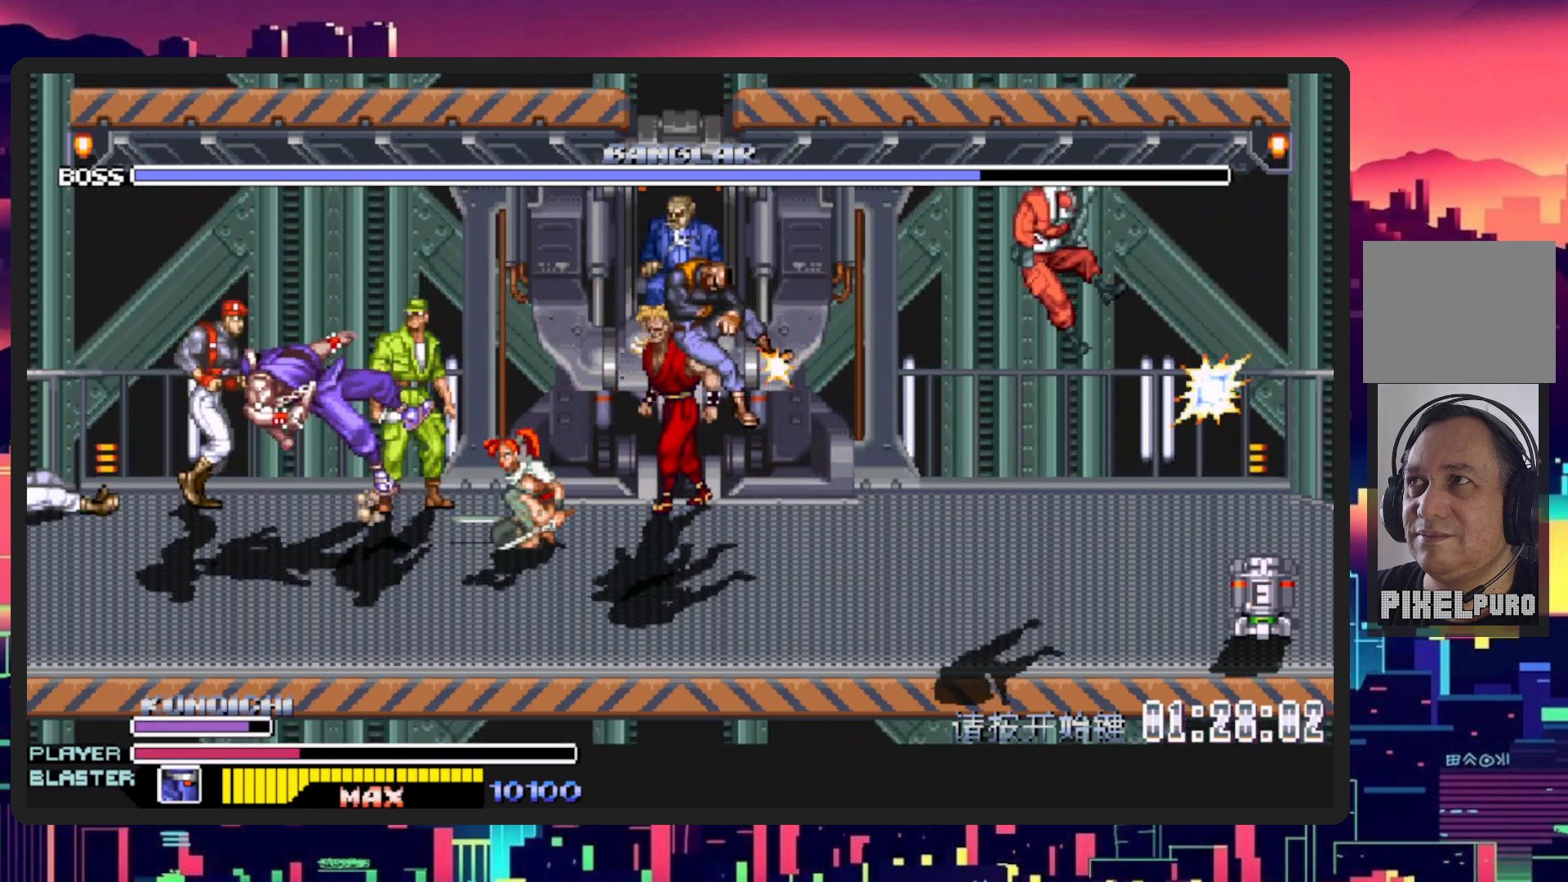
{"buttons": ["DPAD_UP", "DPAD_RIGHT"], "events": [[134, "DPAD_UP", "down"], [184, "DPAD_RIGHT", "down"]]}
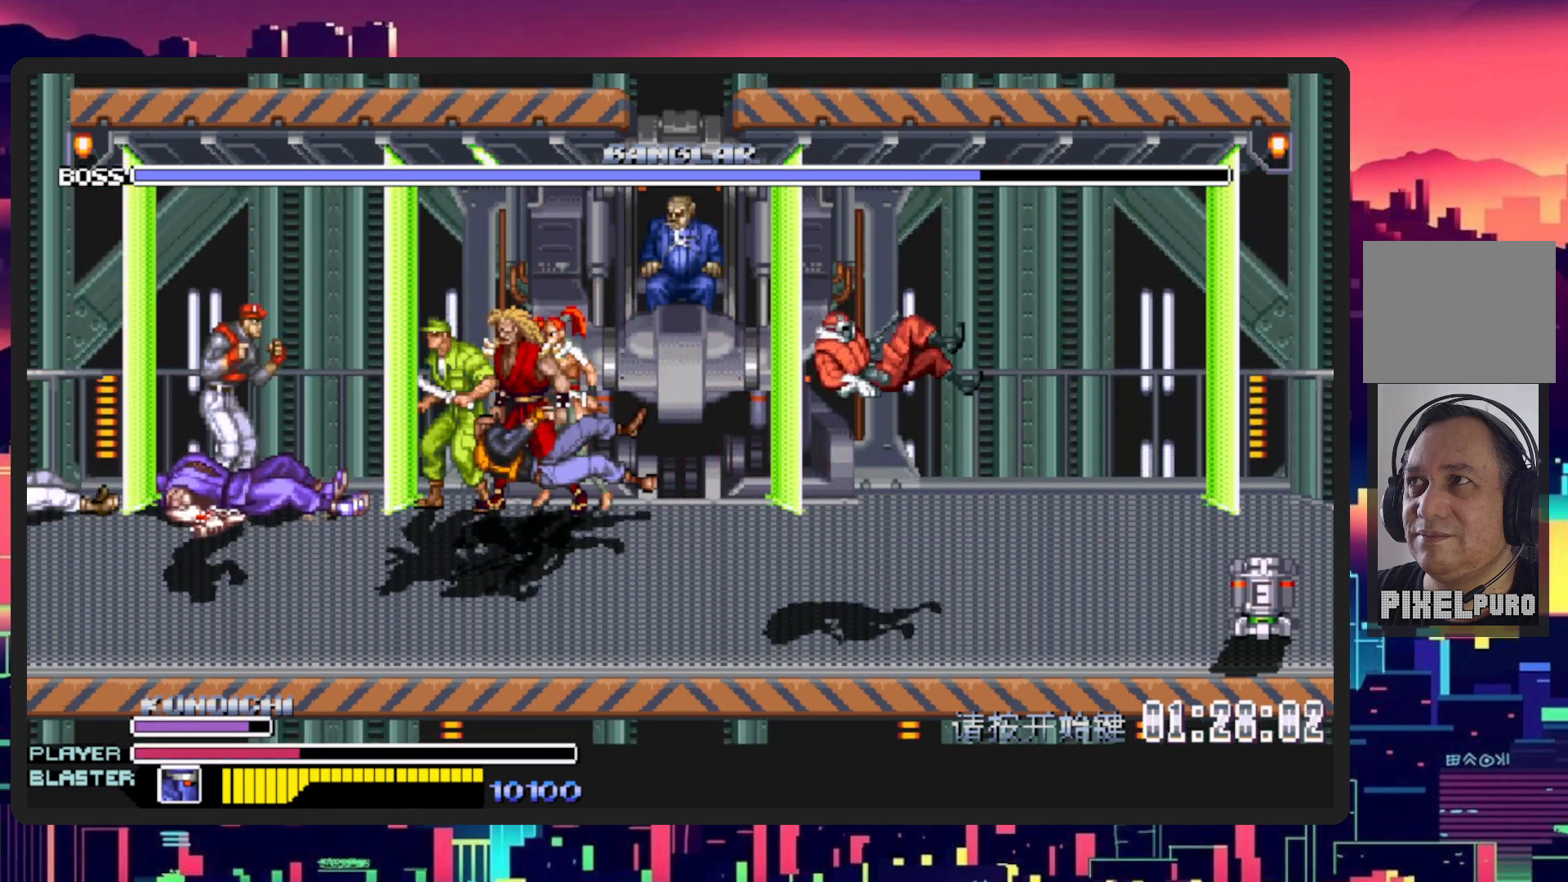
{"buttons": ["DPAD_UP", "DPAD_RIGHT"], "events": []}
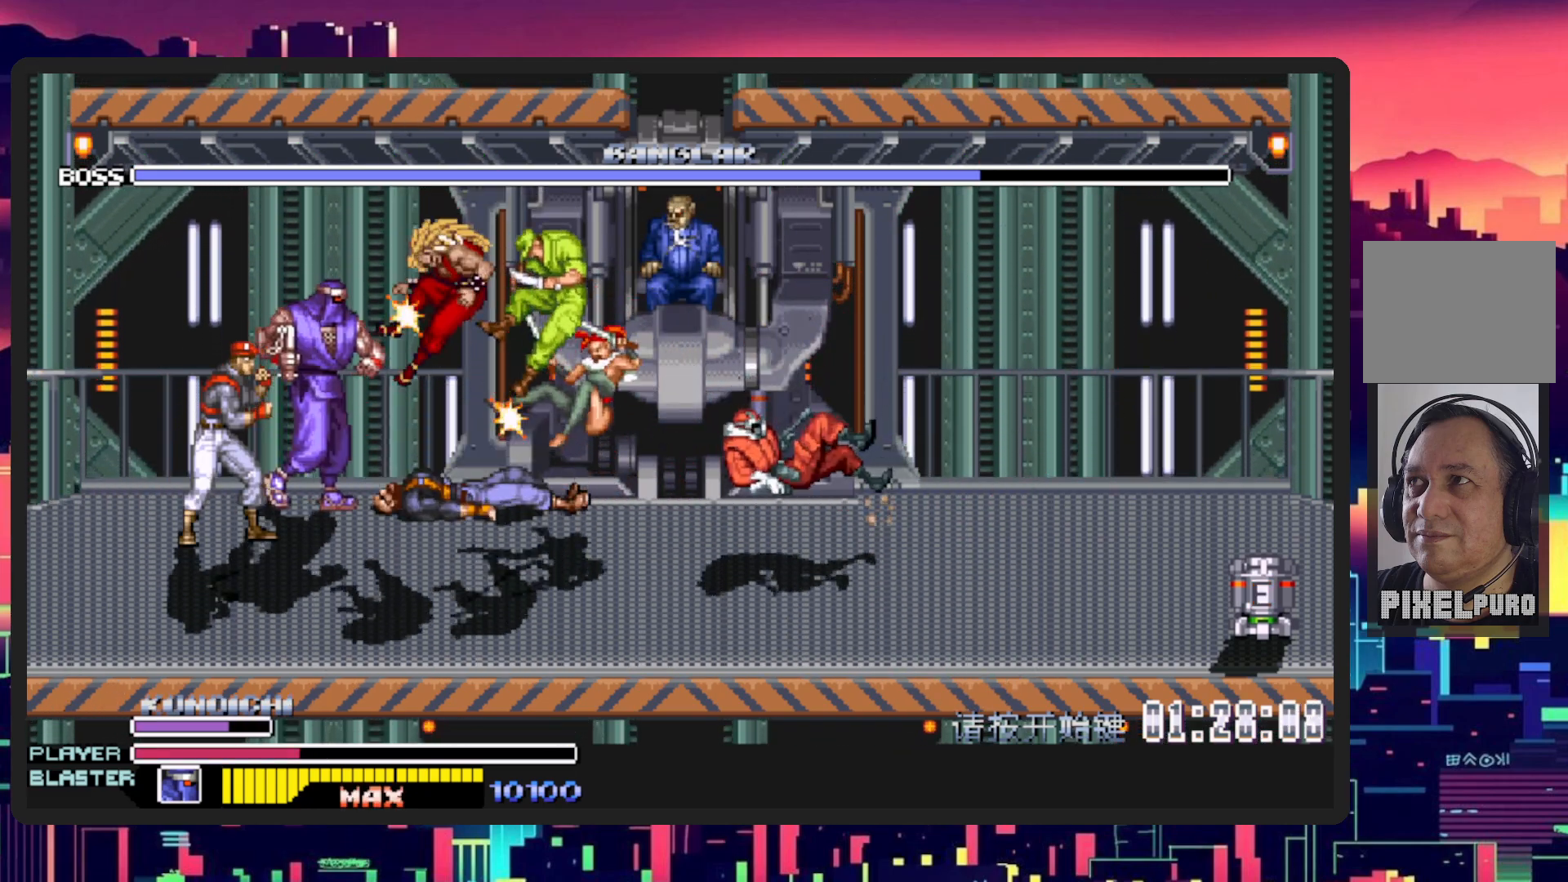
{"buttons": ["DPAD_UP", "DPAD_RIGHT"], "events": []}
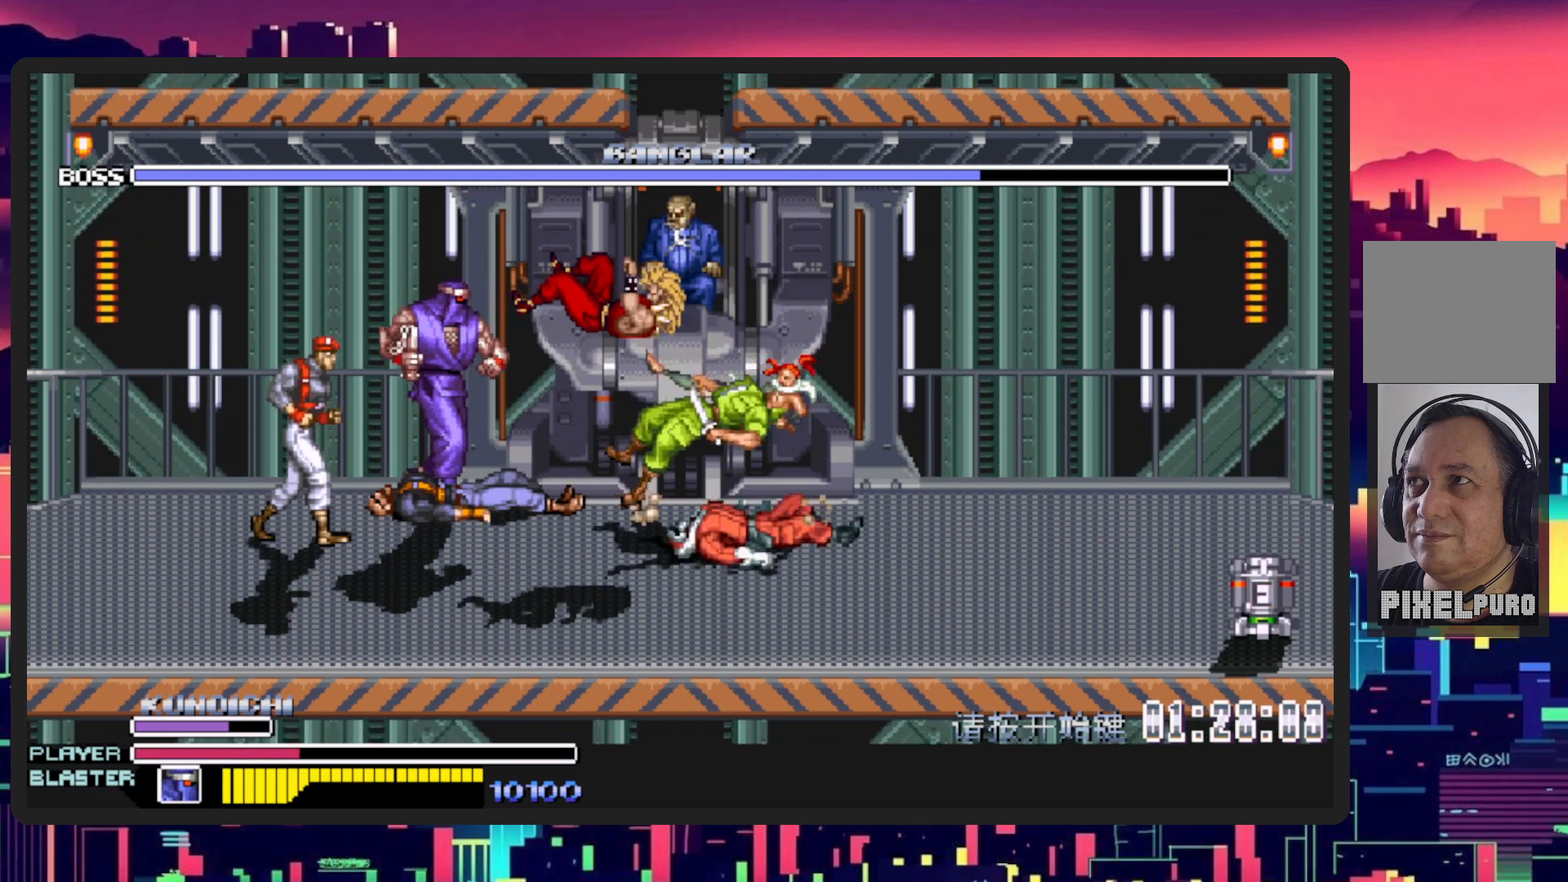
{"buttons": ["DPAD_UP", "DPAD_RIGHT"], "events": []}
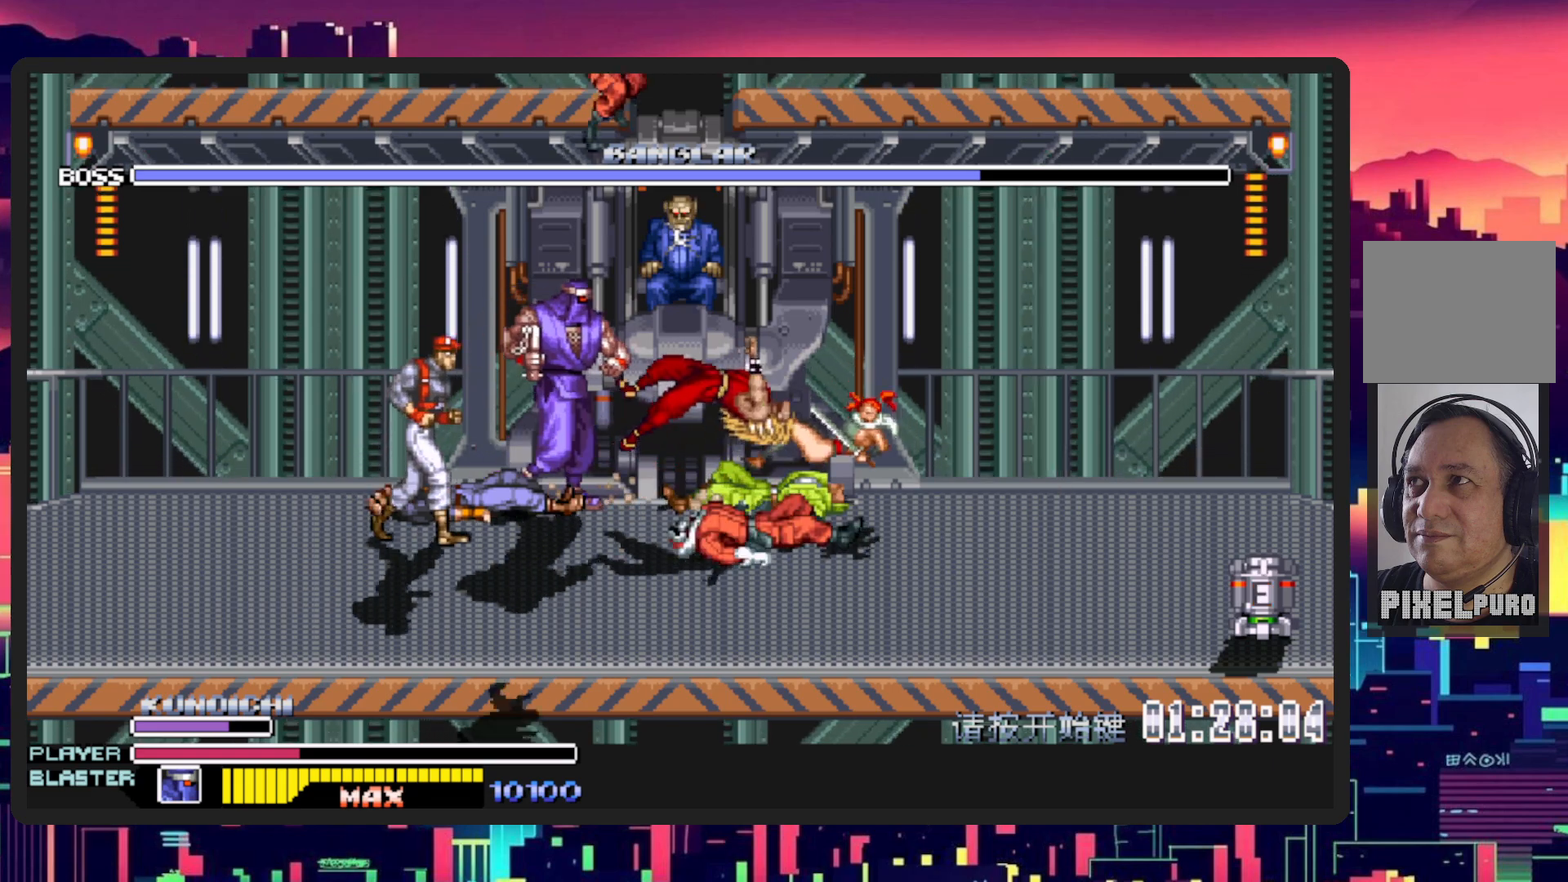
{"buttons": ["DPAD_UP", "DPAD_LEFT"], "events": [[350, "DPAD_LEFT", "down"], [350, "DPAD_RIGHT", "up"]]}
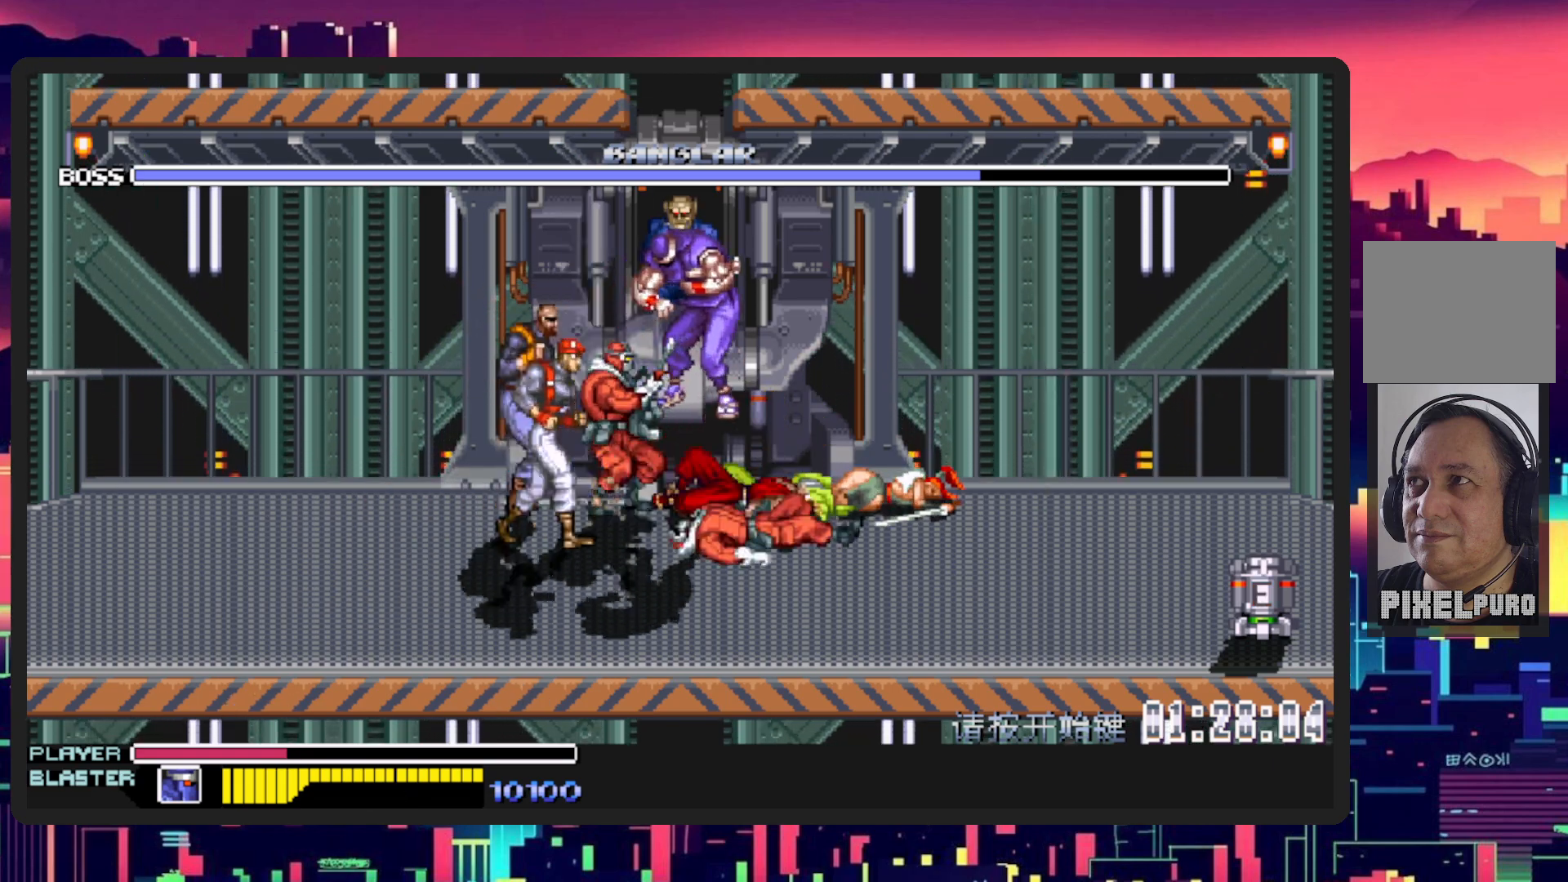
{"buttons": ["DPAD_UP", "DPAD_LEFT"], "events": []}
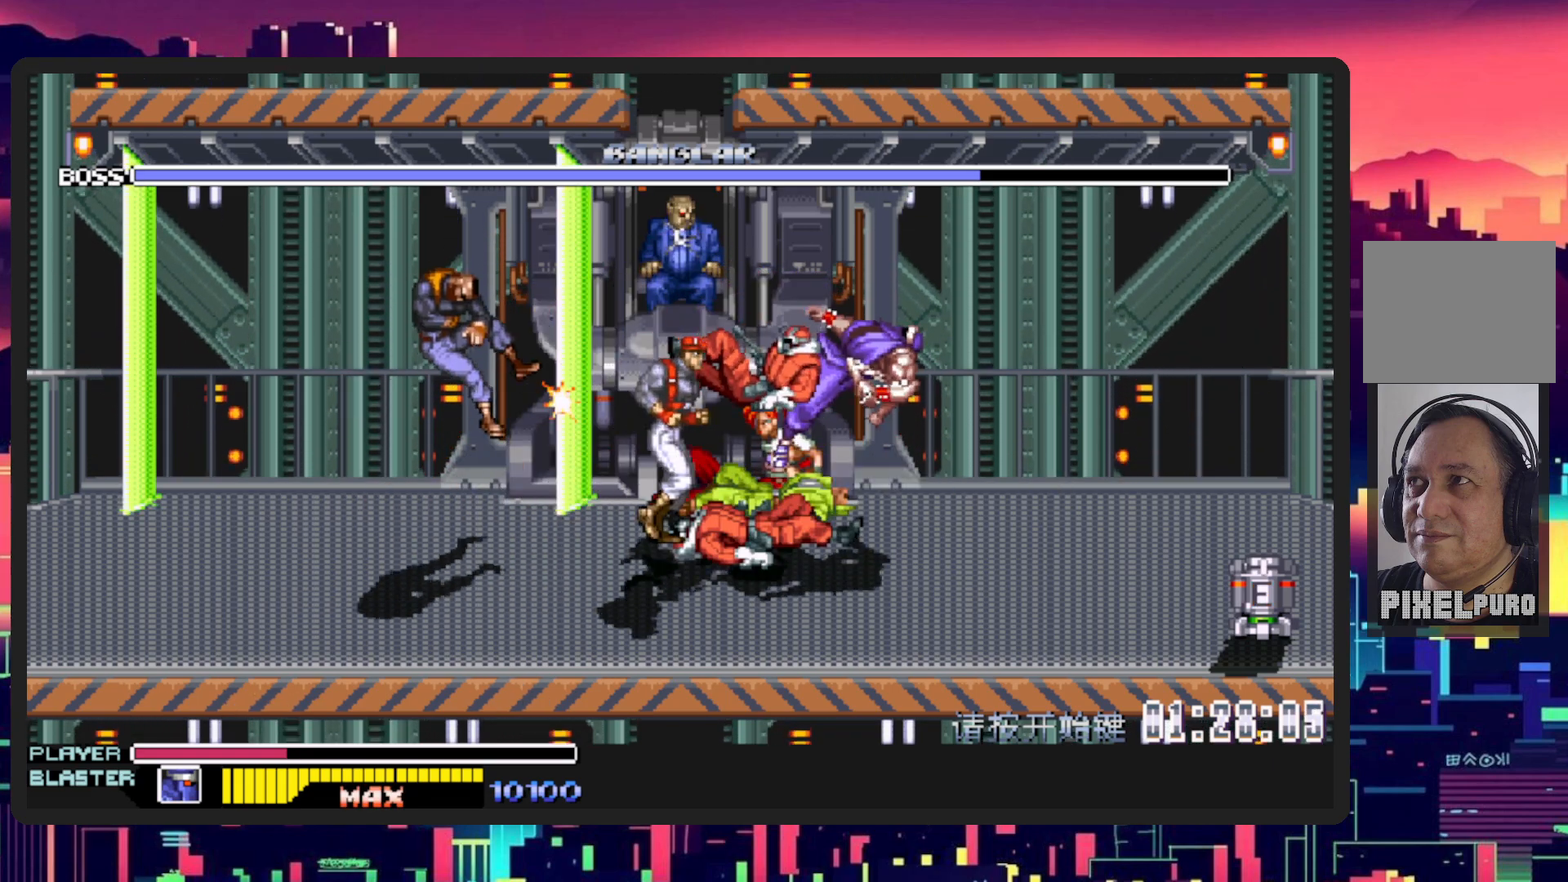
{"buttons": ["DPAD_UP", "DPAD_LEFT"], "events": []}
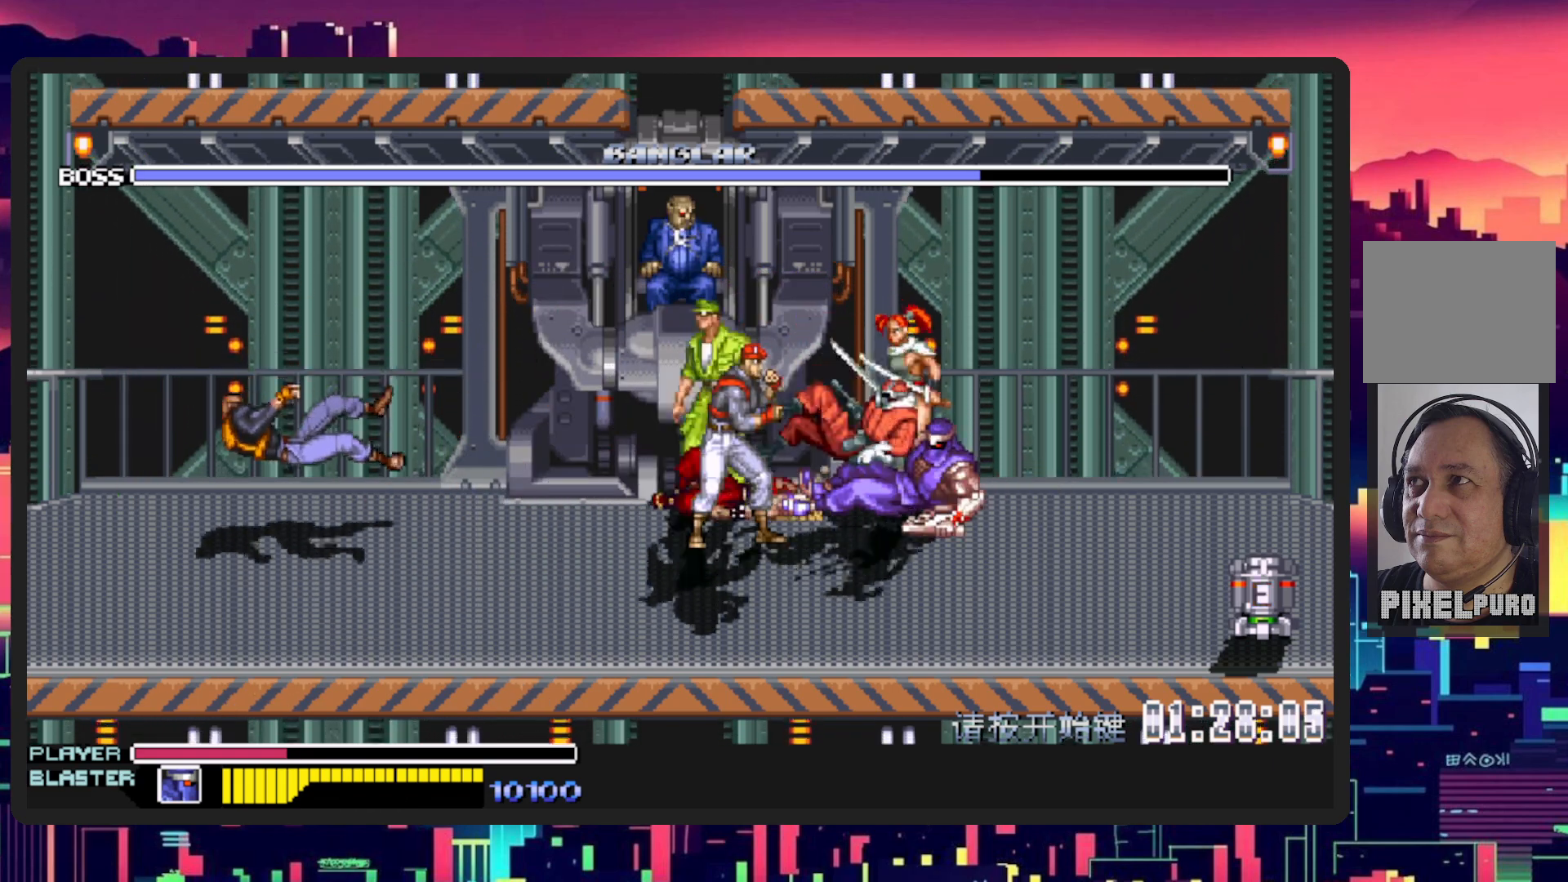
{"buttons": ["Y", "DPAD_UP", "DPAD_LEFT"], "events": [[483, "Y", "down"]]}
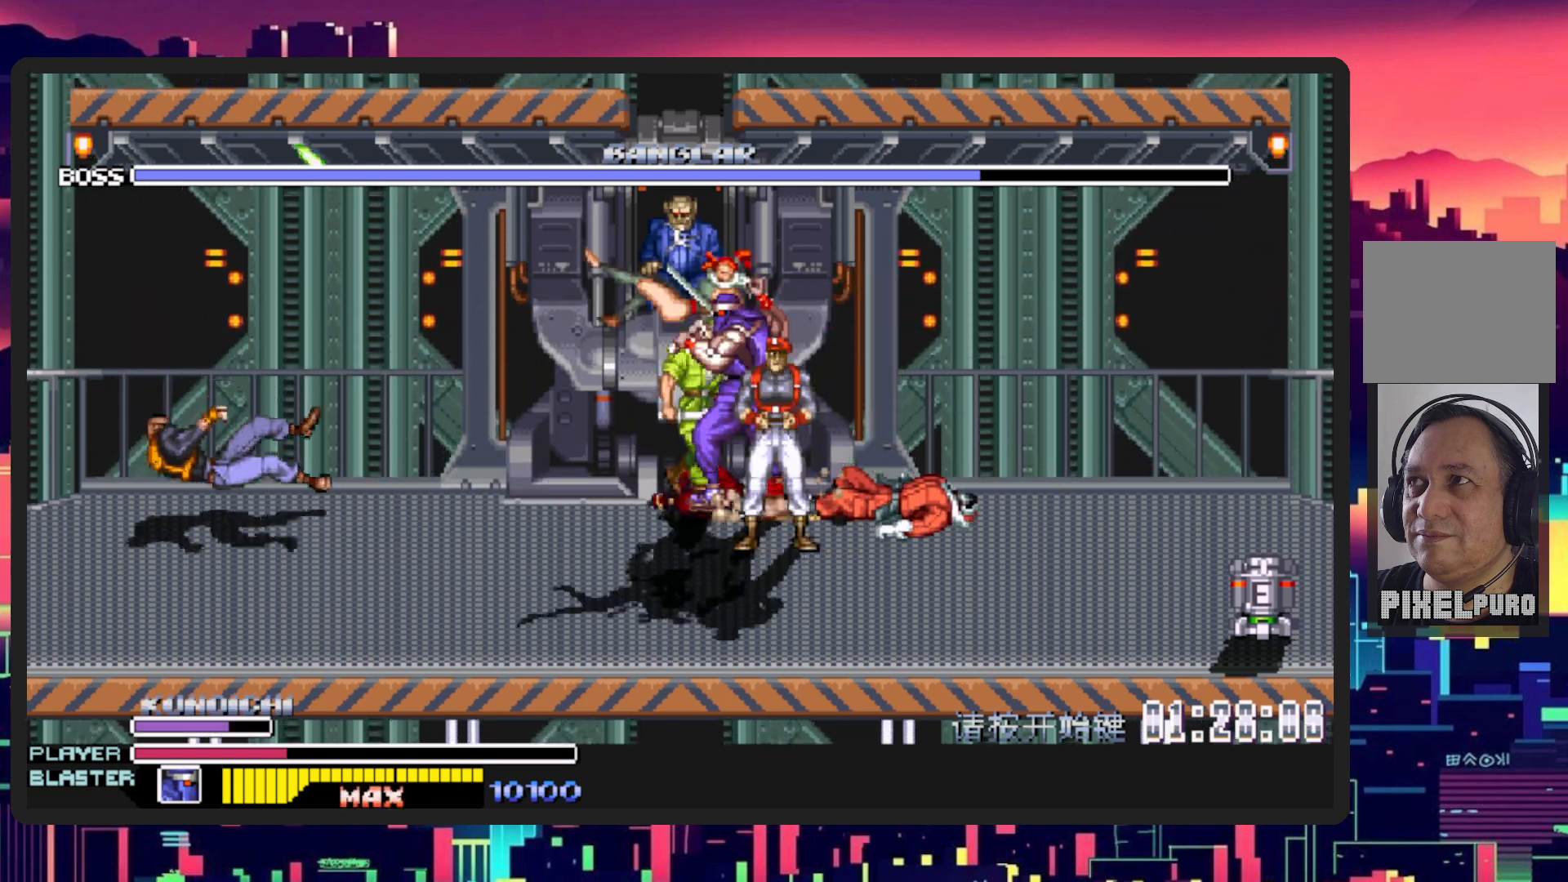
{"buttons": ["Y", "DPAD_UP", "DPAD_LEFT"], "events": [[200, "Y", "up"], [267, "Y", "down"], [384, "Y", "up"], [451, "Y", "down"]]}
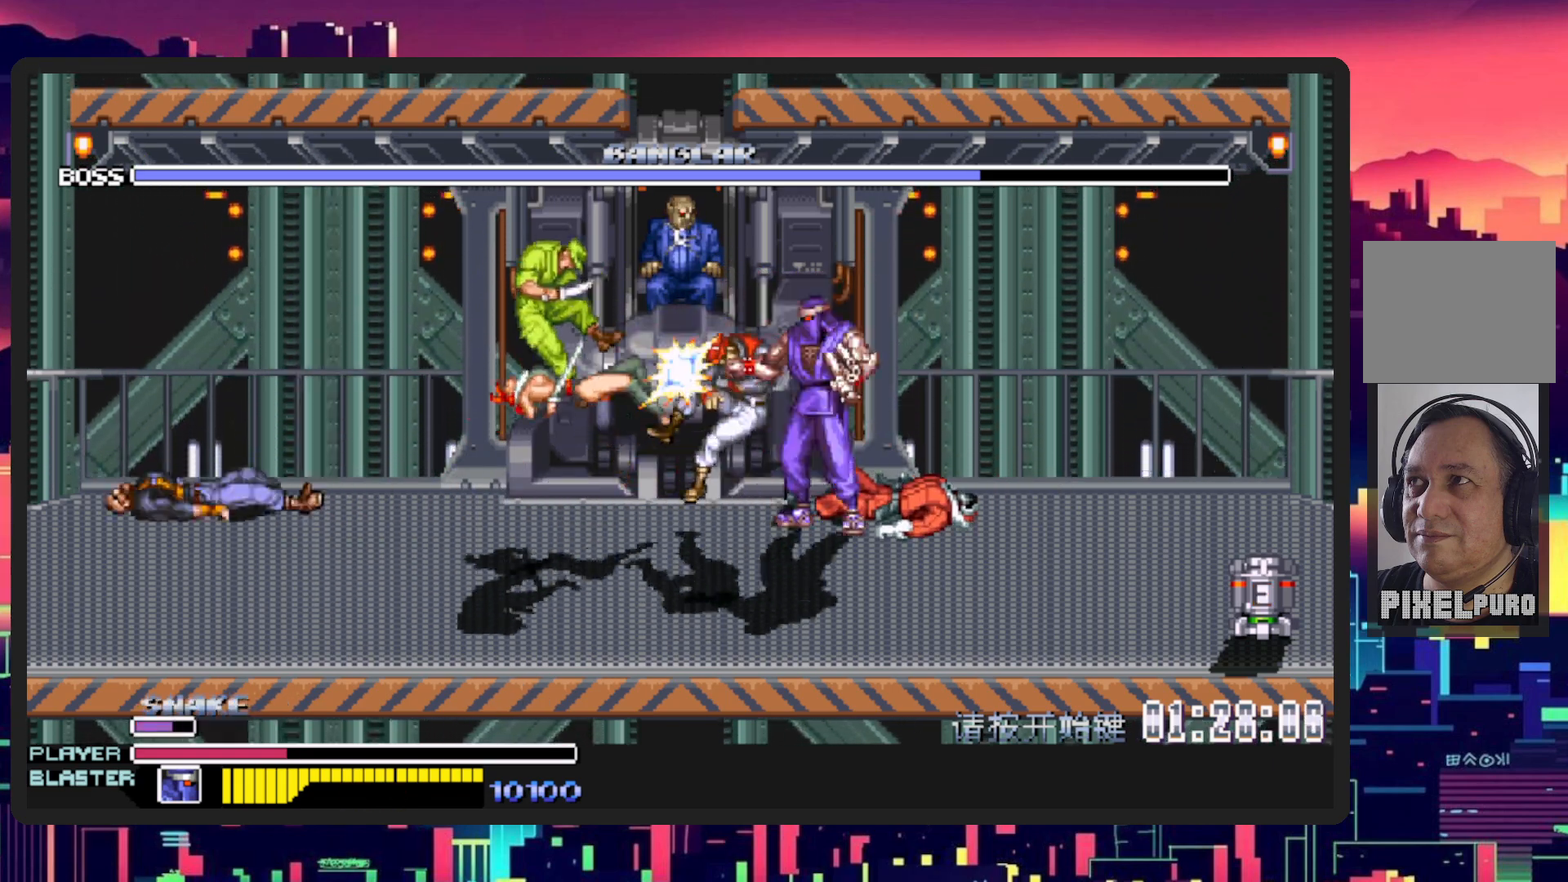
{"buttons": ["DPAD_UP", "DPAD_LEFT"], "events": [[50, "Y", "up"], [100, "Y", "down"], [216, "Y", "up"], [250, "Y", "down"], [350, "Y", "up"]]}
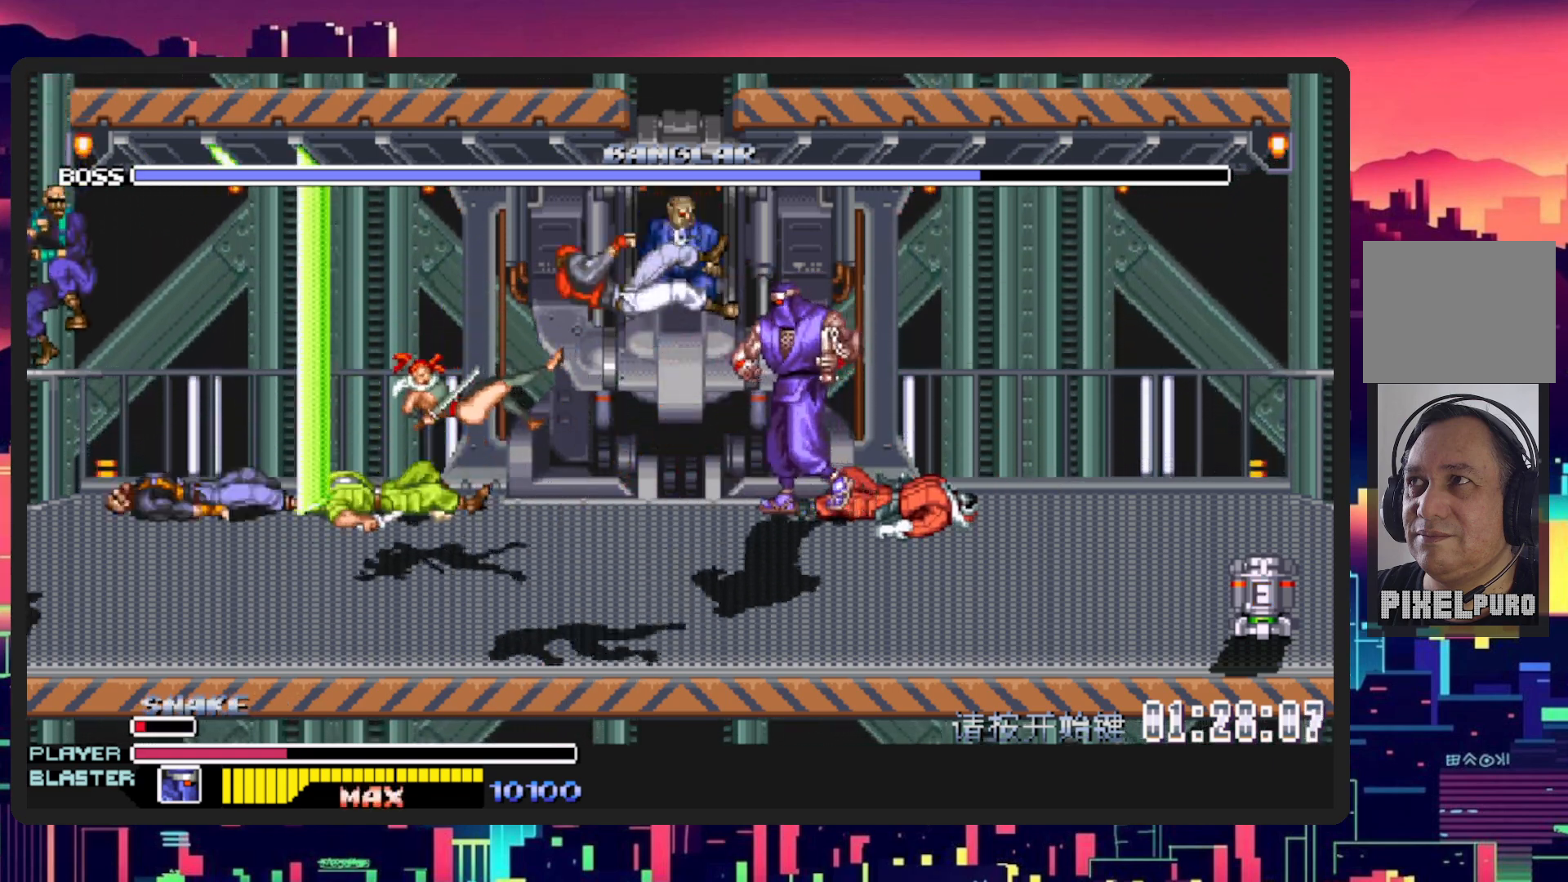
{"buttons": ["DPAD_UP", "DPAD_LEFT"], "events": []}
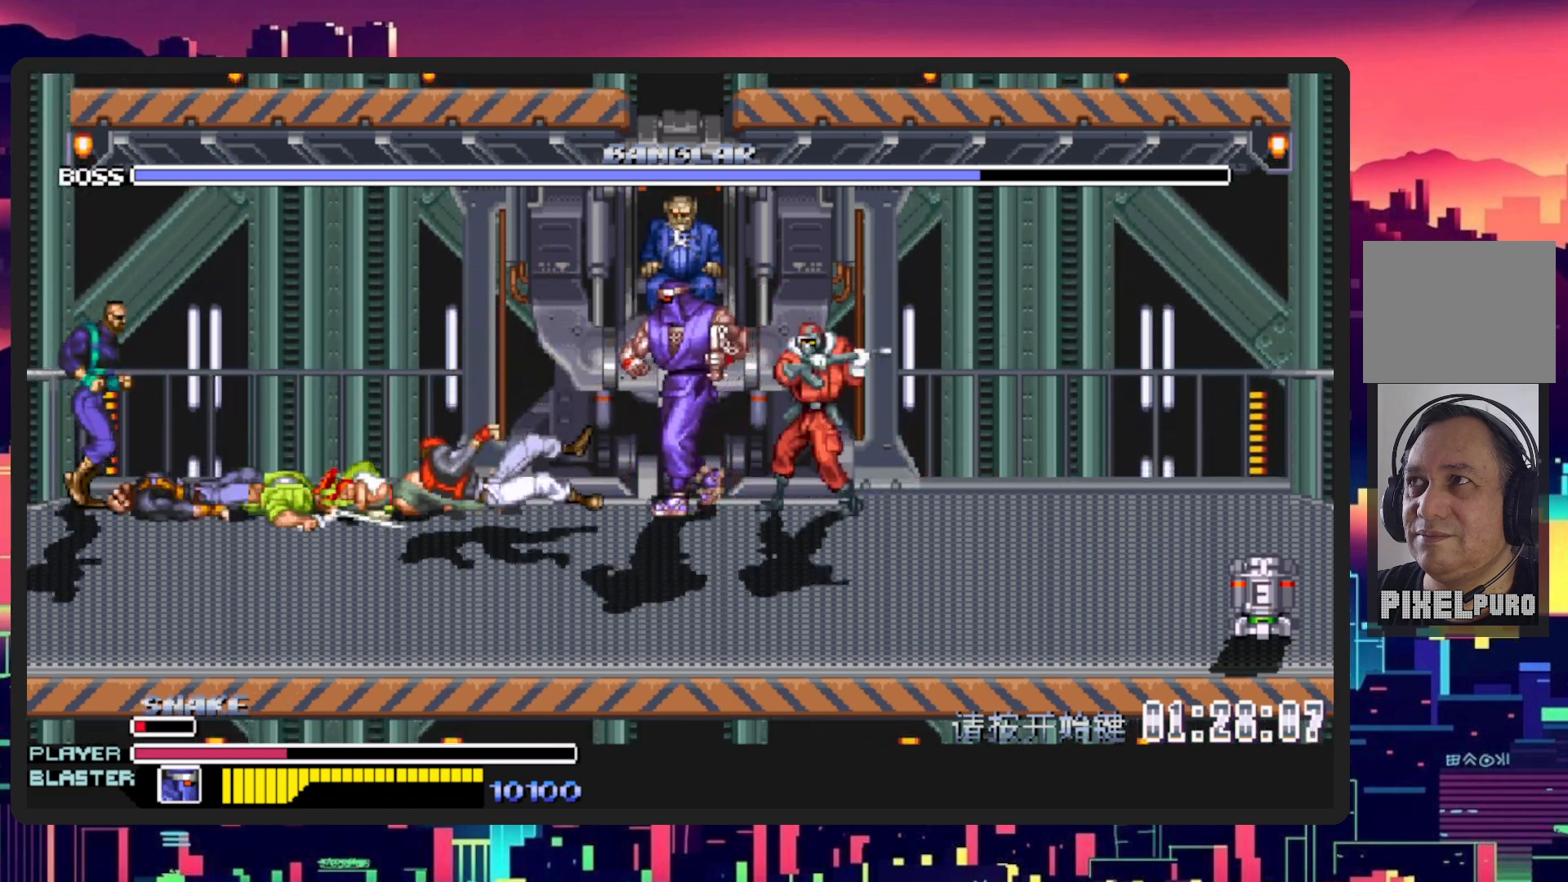
{"buttons": ["DPAD_UP", "DPAD_LEFT"], "events": []}
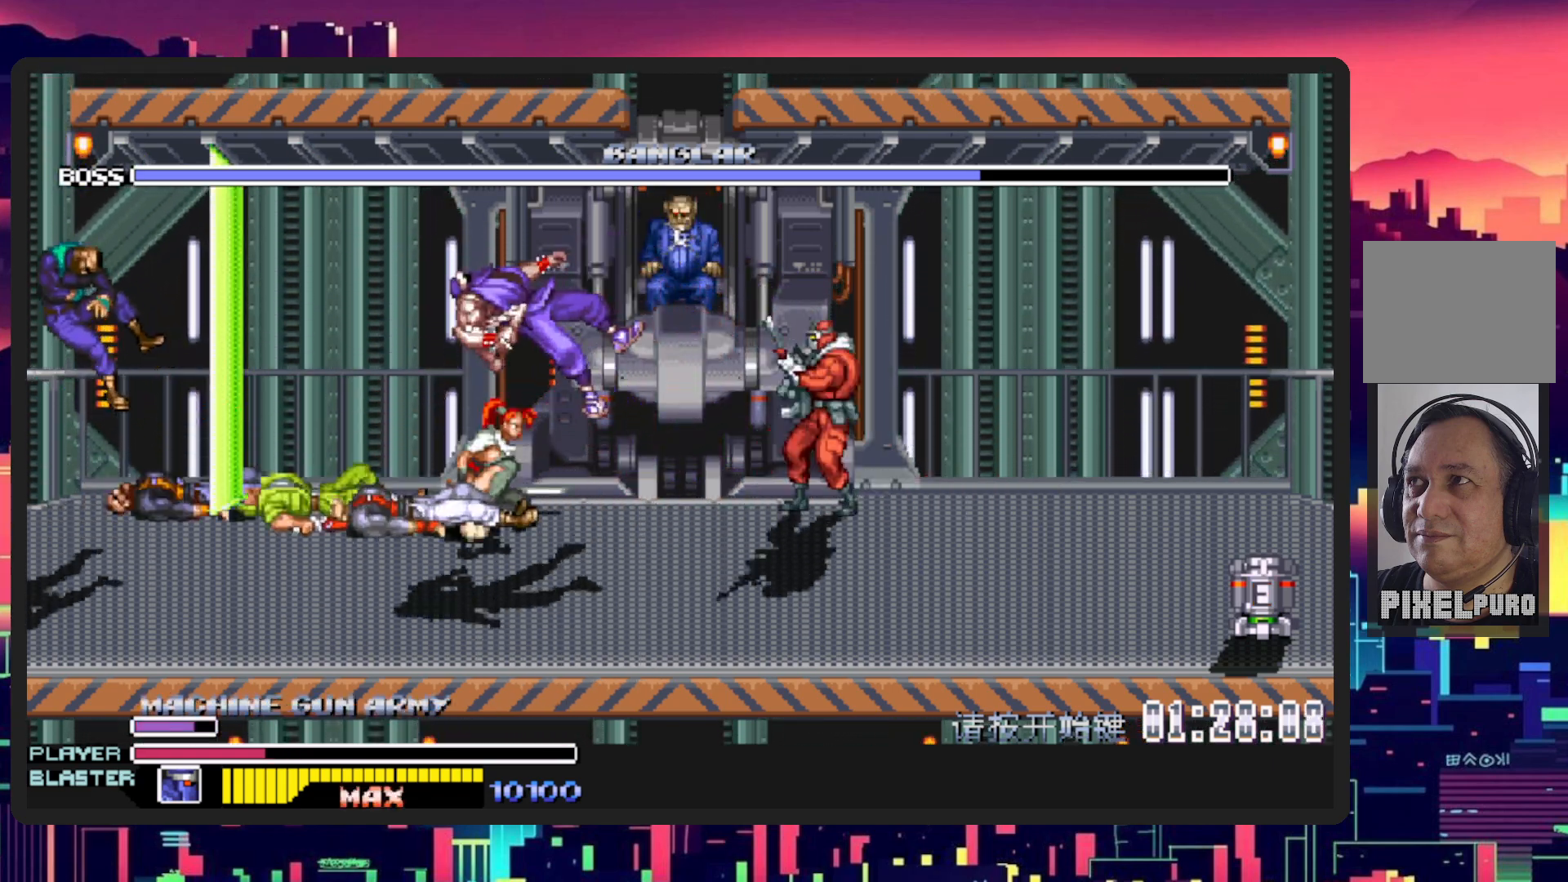
{"buttons": ["DPAD_UP", "DPAD_RIGHT"], "events": [[200, "DPAD_LEFT", "up"], [317, "DPAD_UP", "up"], [384, "DPAD_RIGHT", "down"], [434, "DPAD_UP", "down"]]}
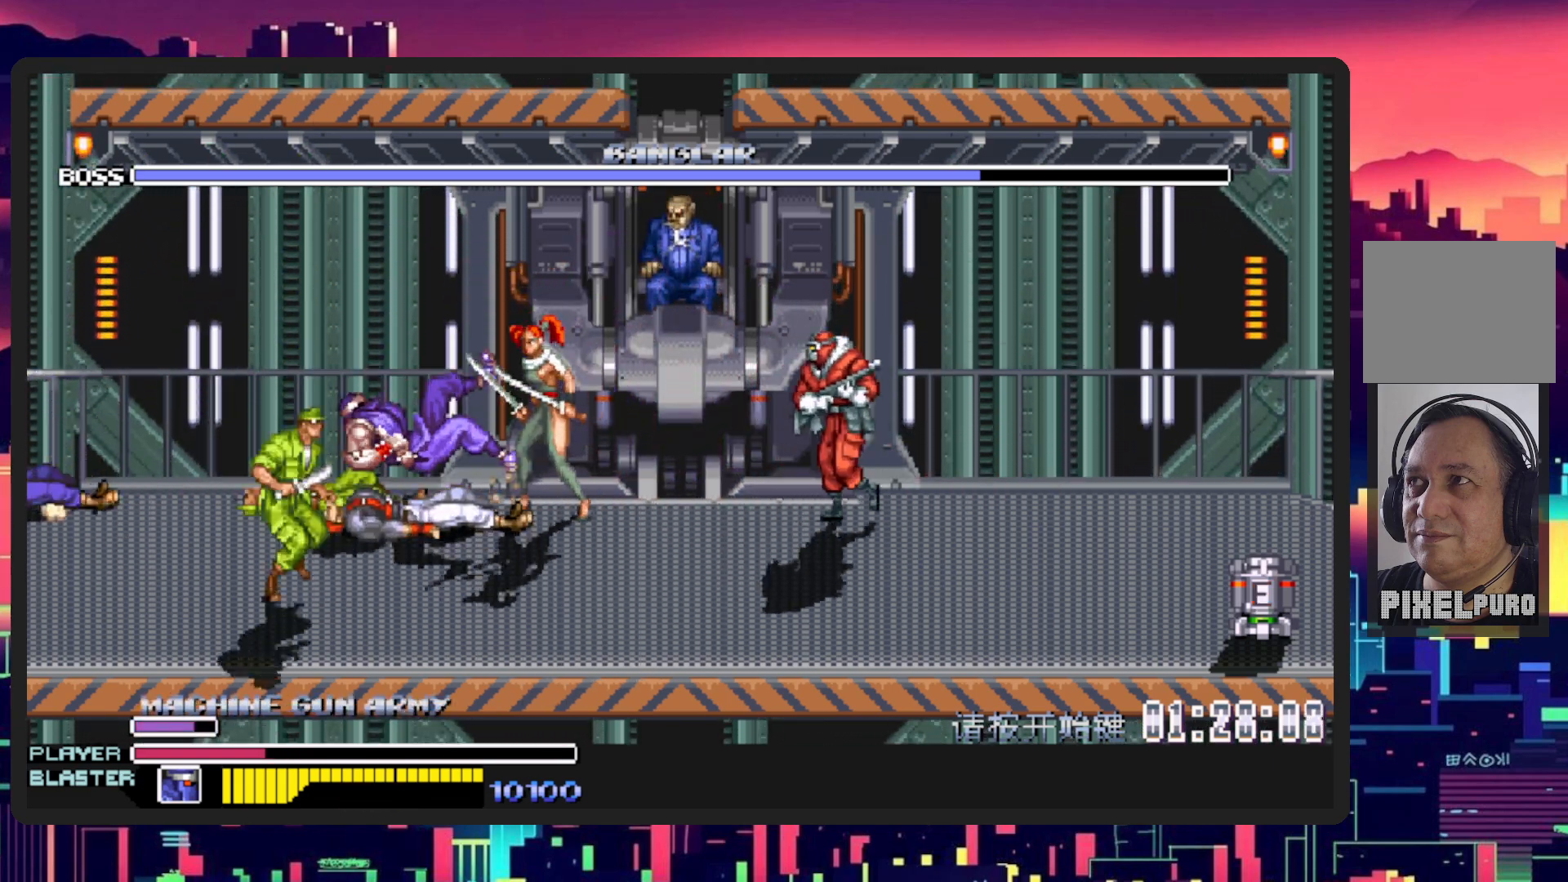
{"buttons": ["DPAD_UP", "DPAD_RIGHT"], "events": [[133, "DPAD_RIGHT", "up"], [250, "DPAD_RIGHT", "down"]]}
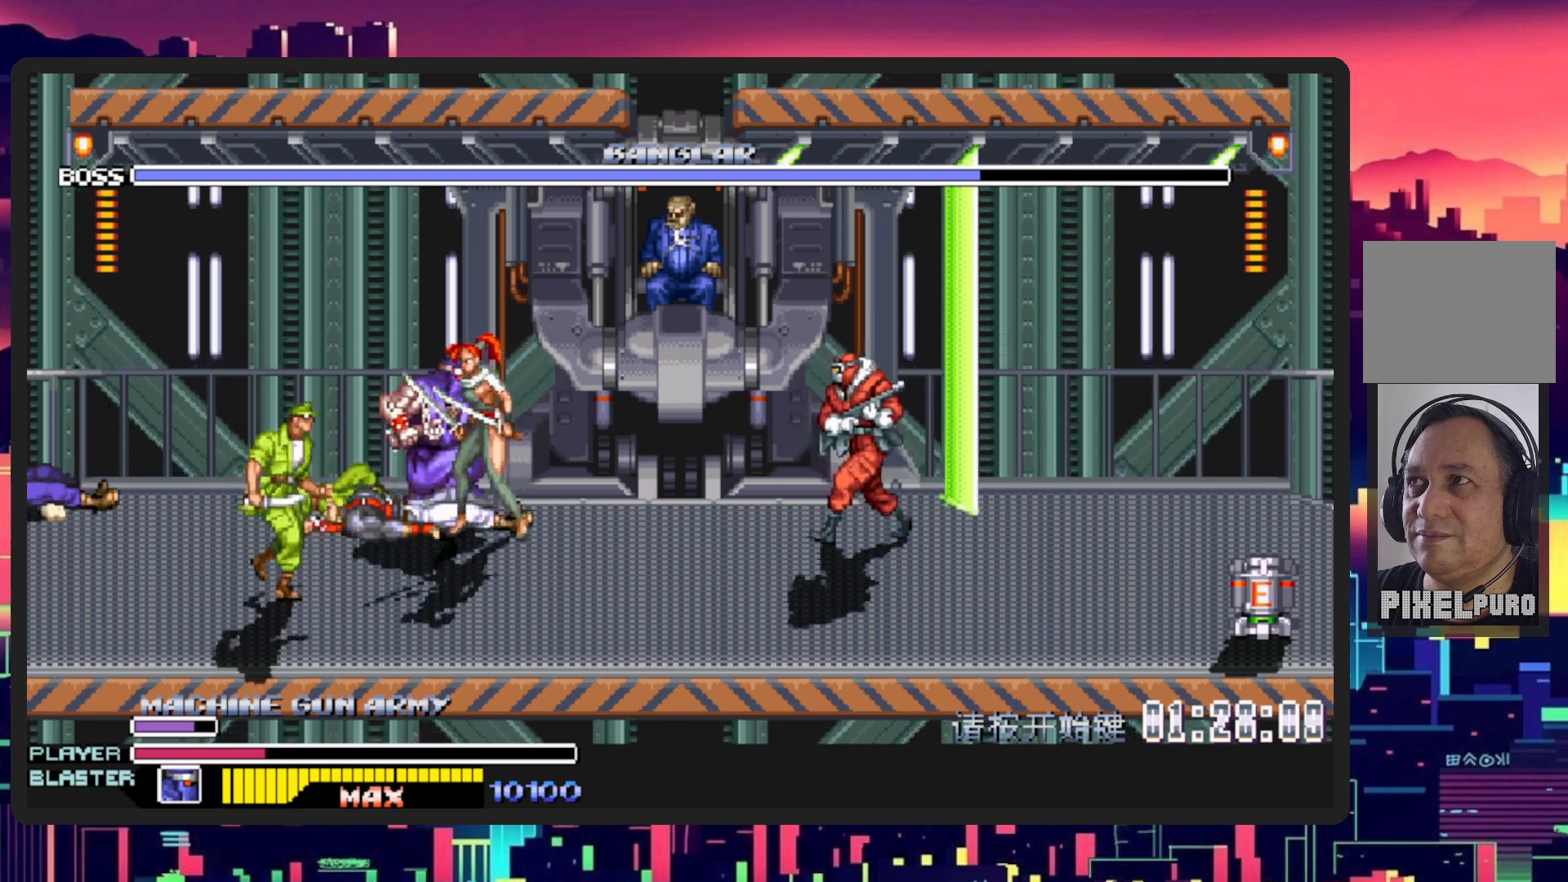
{"buttons": ["Y", "DPAD_UP", "DPAD_RIGHT"], "events": [[17, "DPAD_UP", "up"], [167, "DPAD_UP", "down"], [384, "Y", "down"]]}
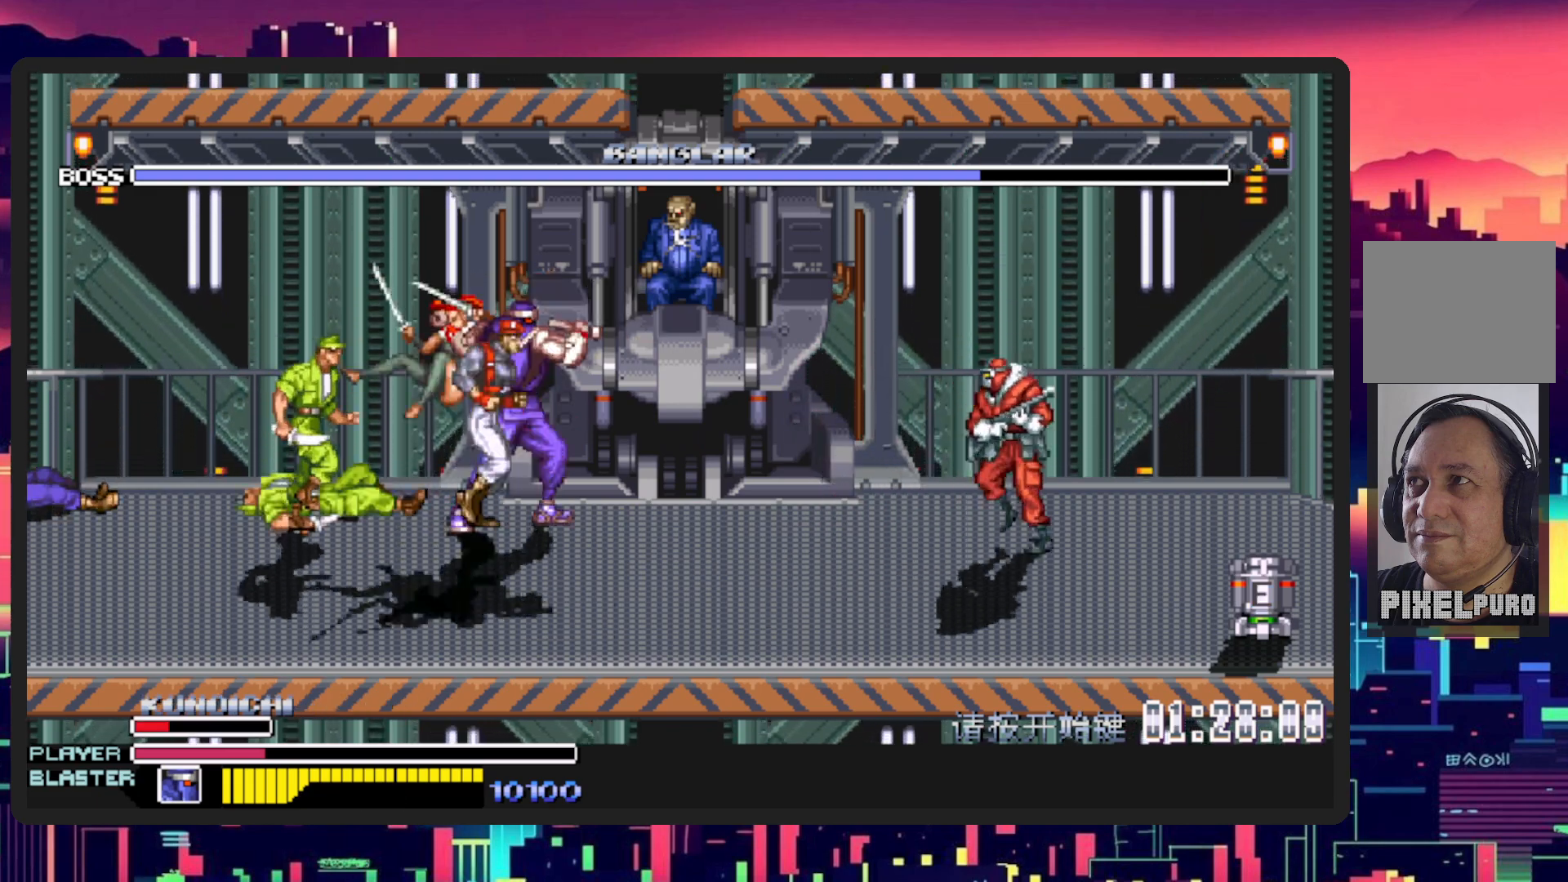
{"buttons": ["Y", "DPAD_UP", "DPAD_RIGHT"], "events": [[50, "Y", "up"], [116, "Y", "down"], [250, "Y", "up"], [317, "Y", "down"], [433, "Y", "up"], [483, "Y", "down"]]}
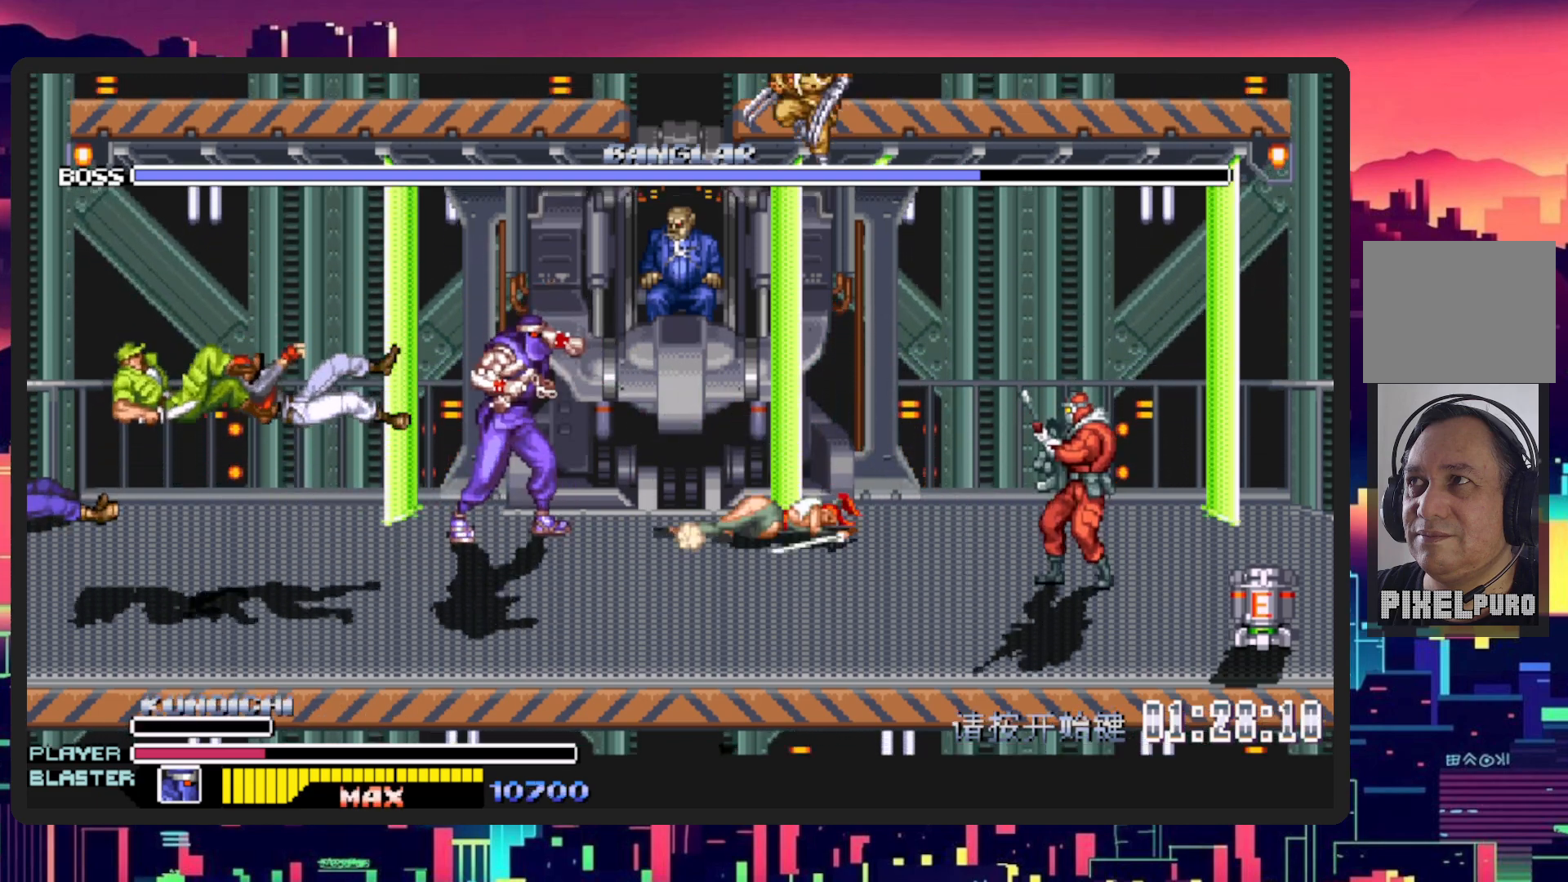
{"buttons": ["DPAD_DOWN", "DPAD_RIGHT"], "events": [[117, "Y", "up"], [167, "DPAD_UP", "up"], [200, "DPAD_DOWN", "down"], [284, "DPAD_RIGHT", "up"], [334, "DPAD_RIGHT", "down"]]}
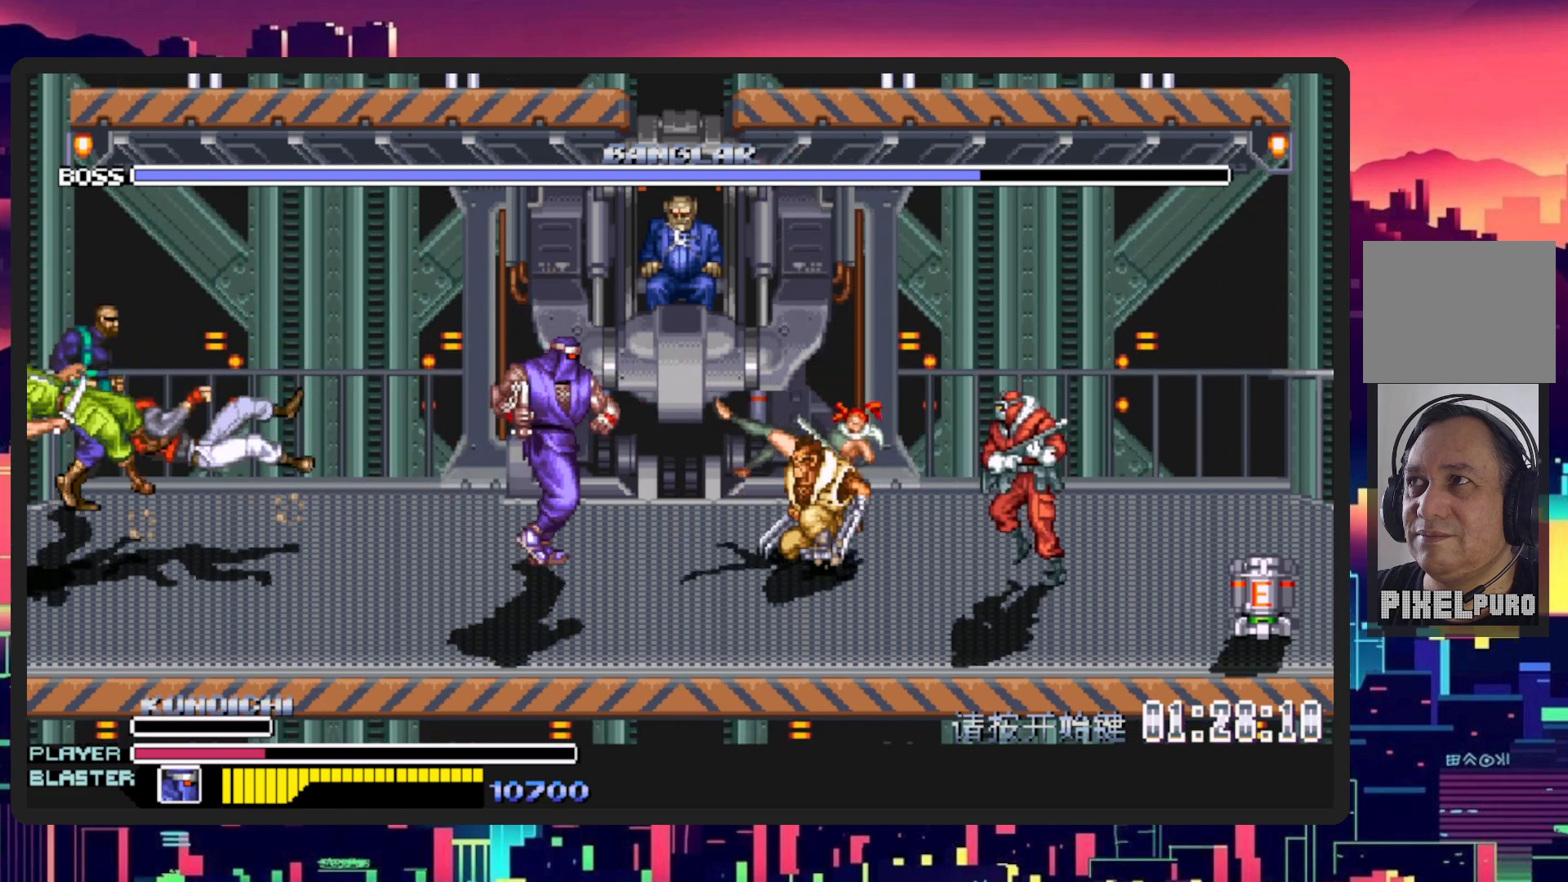
{"buttons": ["DPAD_DOWN", "DPAD_RIGHT"], "events": [[66, "DPAD_RIGHT", "up"], [333, "DPAD_RIGHT", "down"]]}
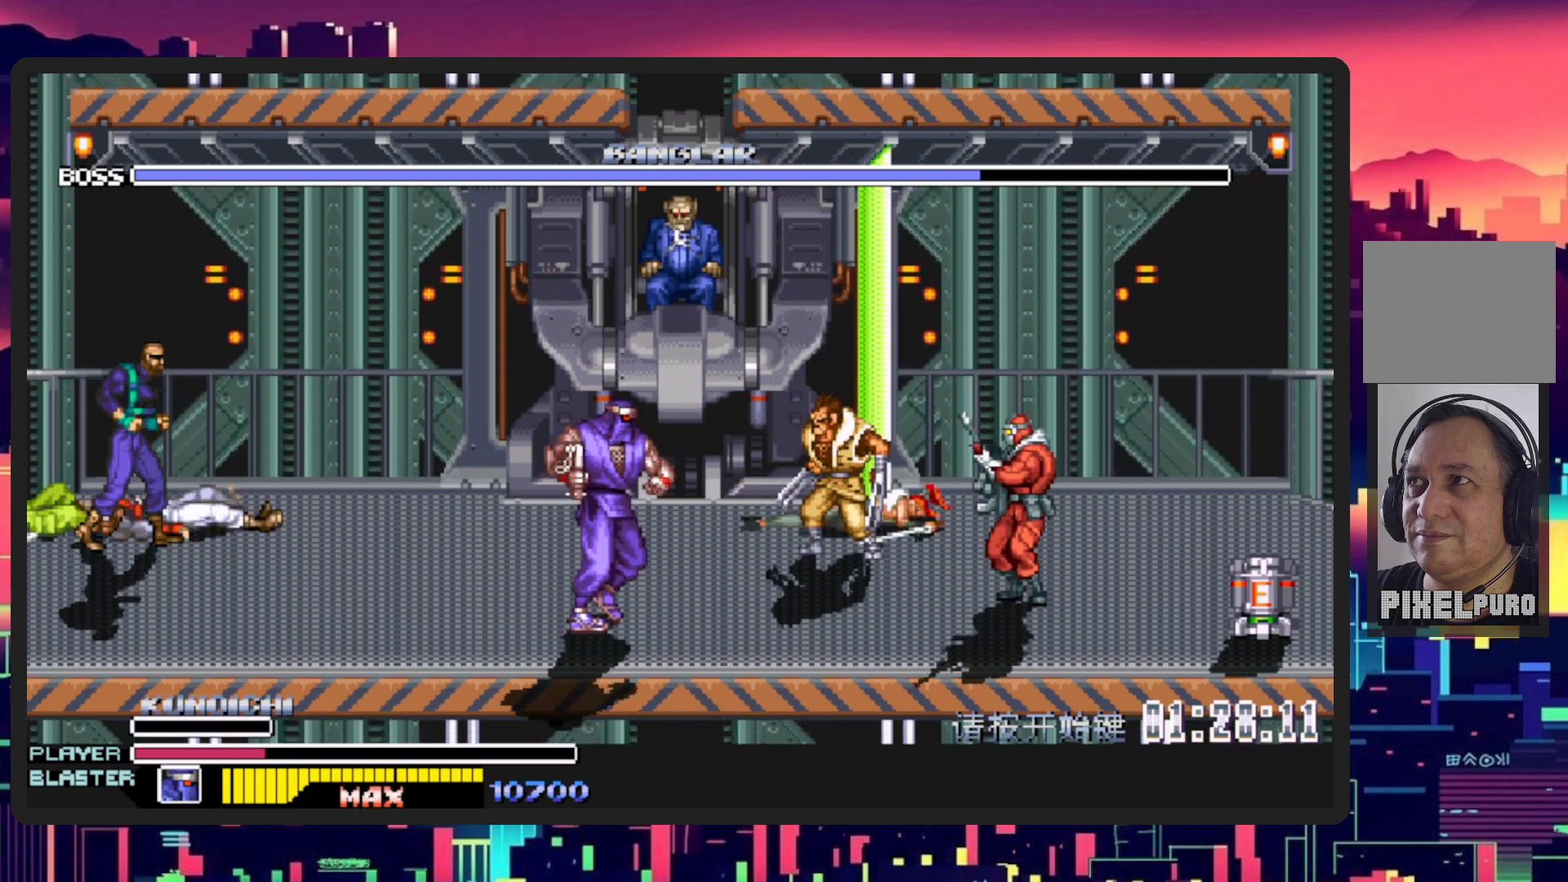
{"buttons": ["Y", "DPAD_DOWN", "DPAD_RIGHT"], "events": [[234, "B", "down"], [284, "Y", "down"], [384, "B", "up"], [417, "Y", "up"], [467, "Y", "down"]]}
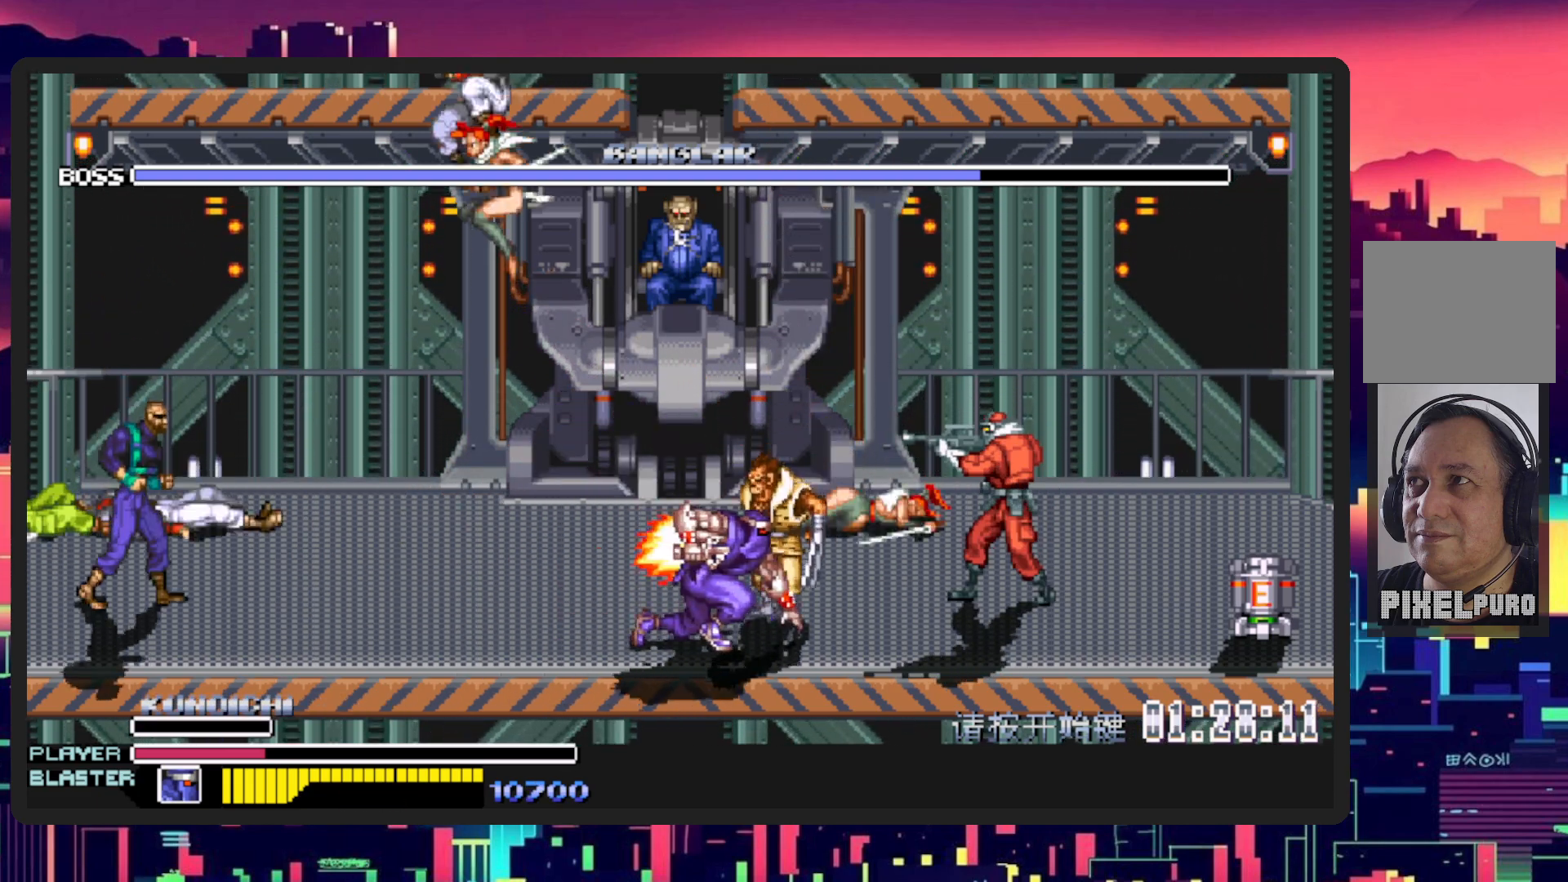
{"buttons": ["DPAD_RIGHT"], "events": [[100, "DPAD_DOWN", "up"], [116, "Y", "up"], [166, "Y", "down"], [317, "Y", "up"]]}
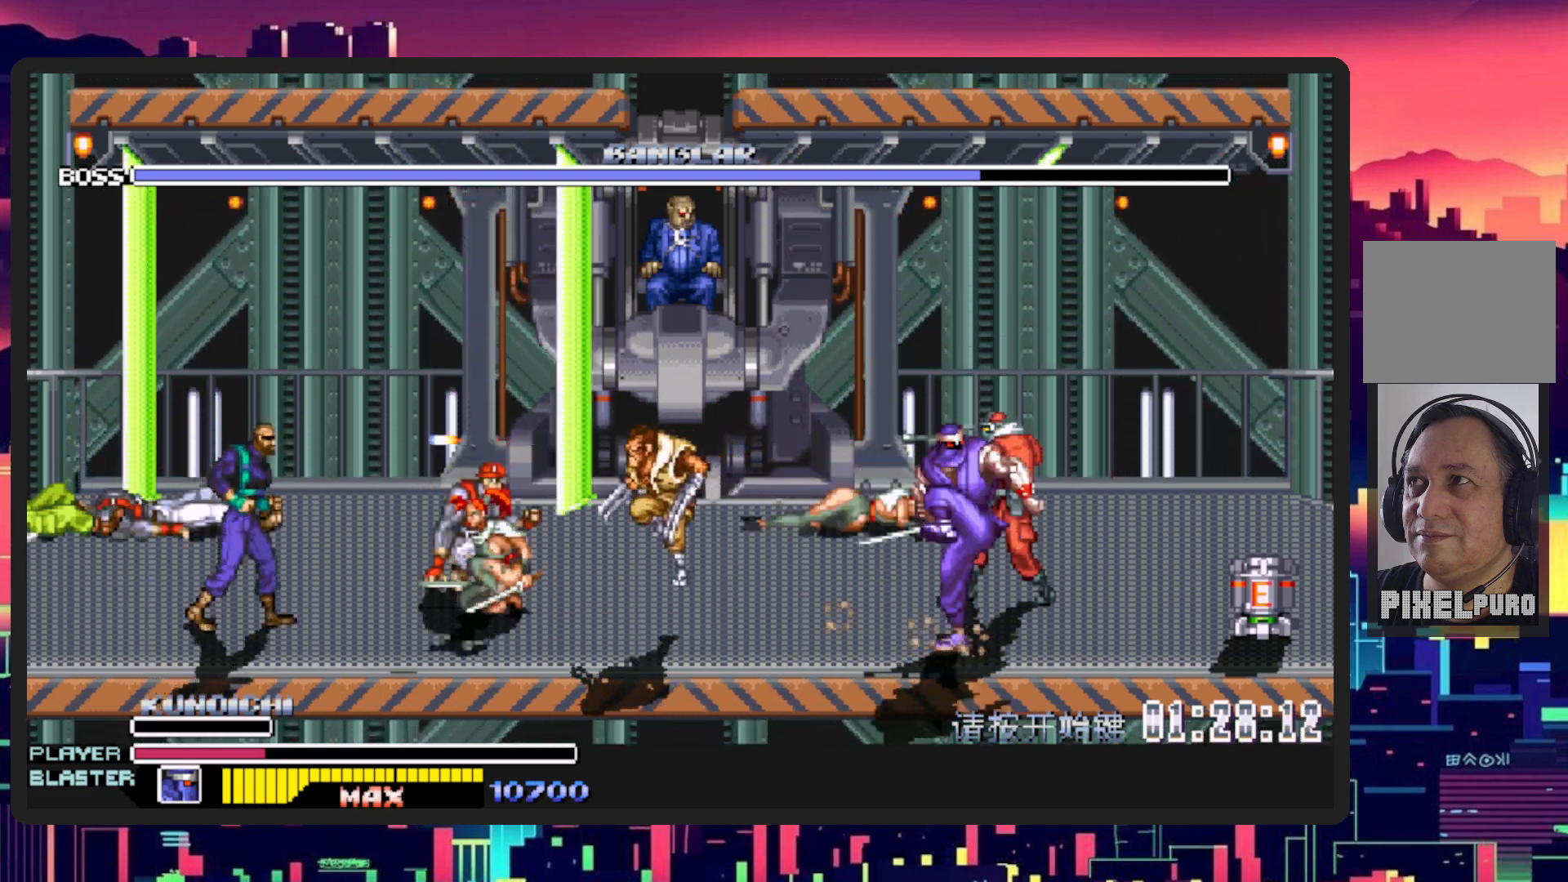
{"buttons": ["DPAD_RIGHT"], "events": [[167, "DPAD_DOWN", "down"], [317, "DPAD_DOWN", "up"]]}
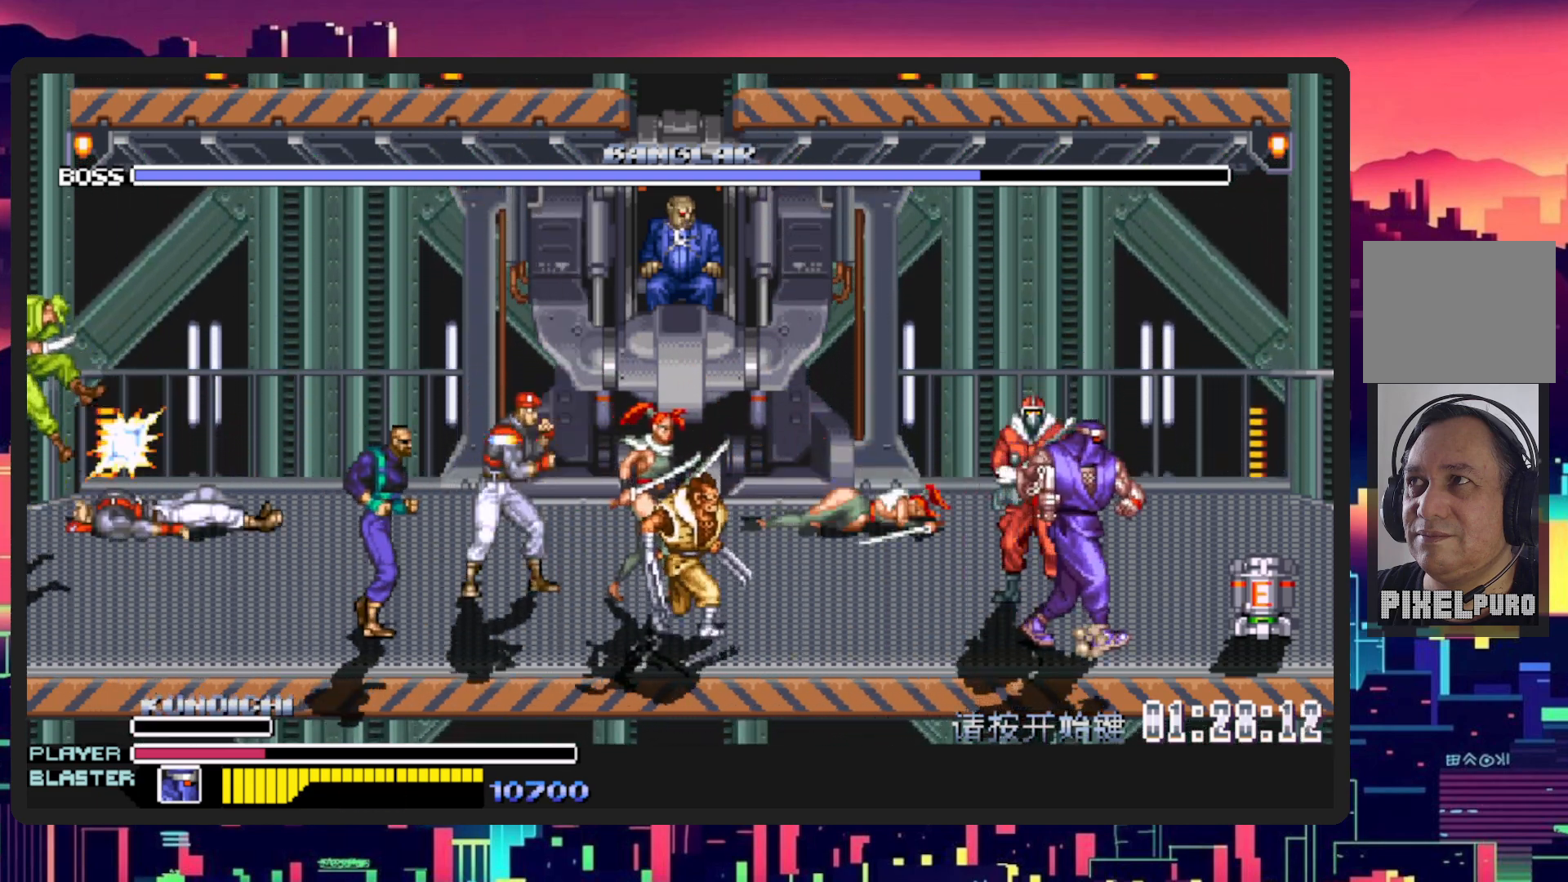
{"buttons": ["DPAD_RIGHT"], "events": []}
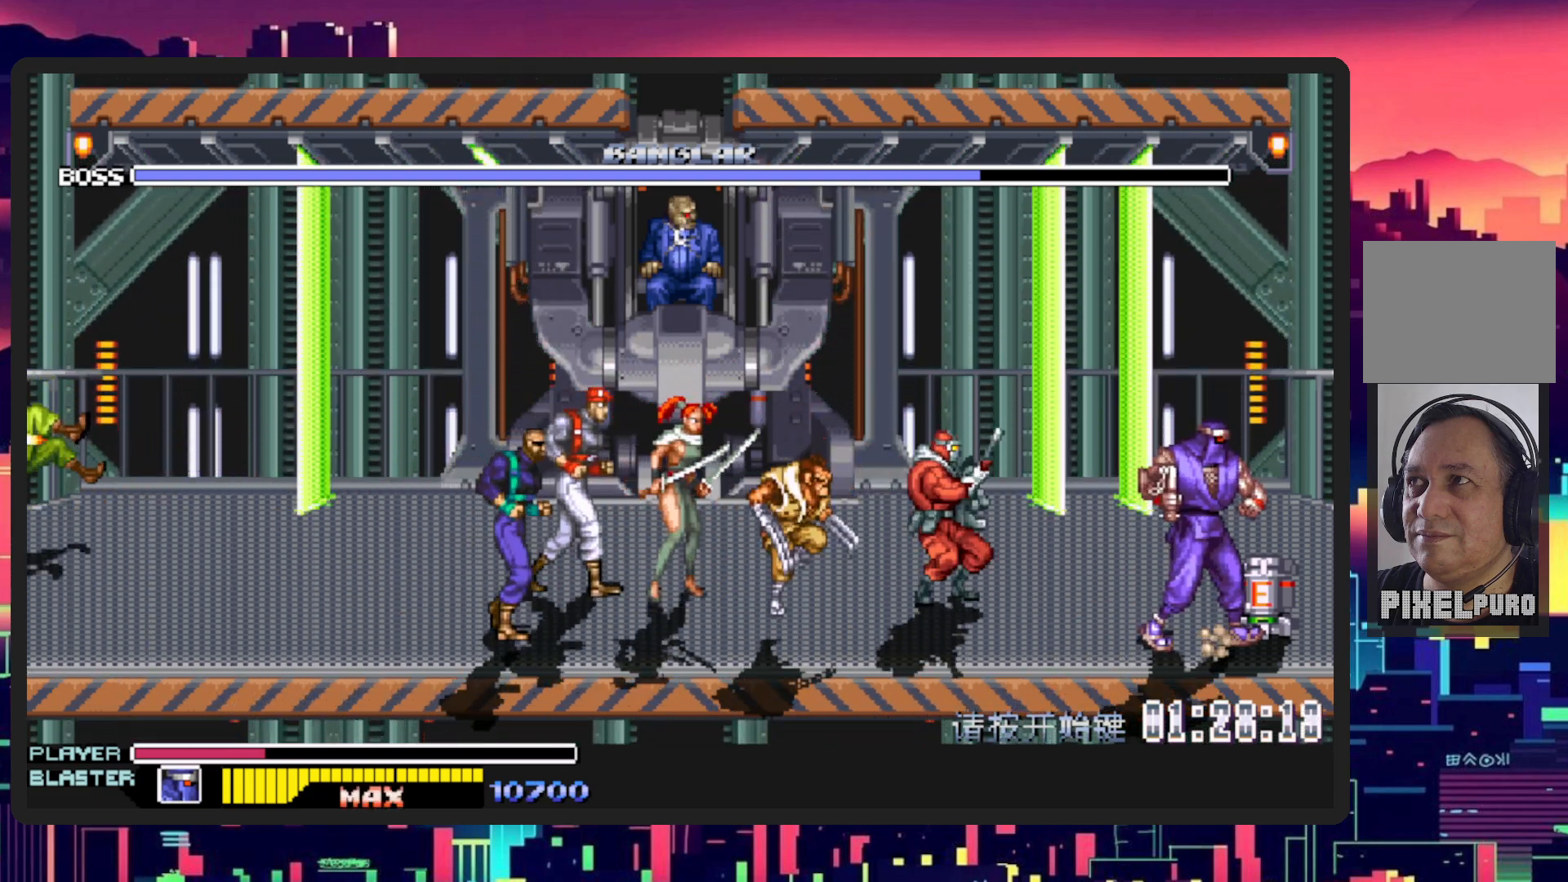
{"buttons": ["DPAD_UP", "DPAD_LEFT"], "events": [[184, "Y", "down"], [200, "DPAD_UP", "down"], [267, "DPAD_RIGHT", "up"], [317, "DPAD_LEFT", "down"], [367, "Y", "up"]]}
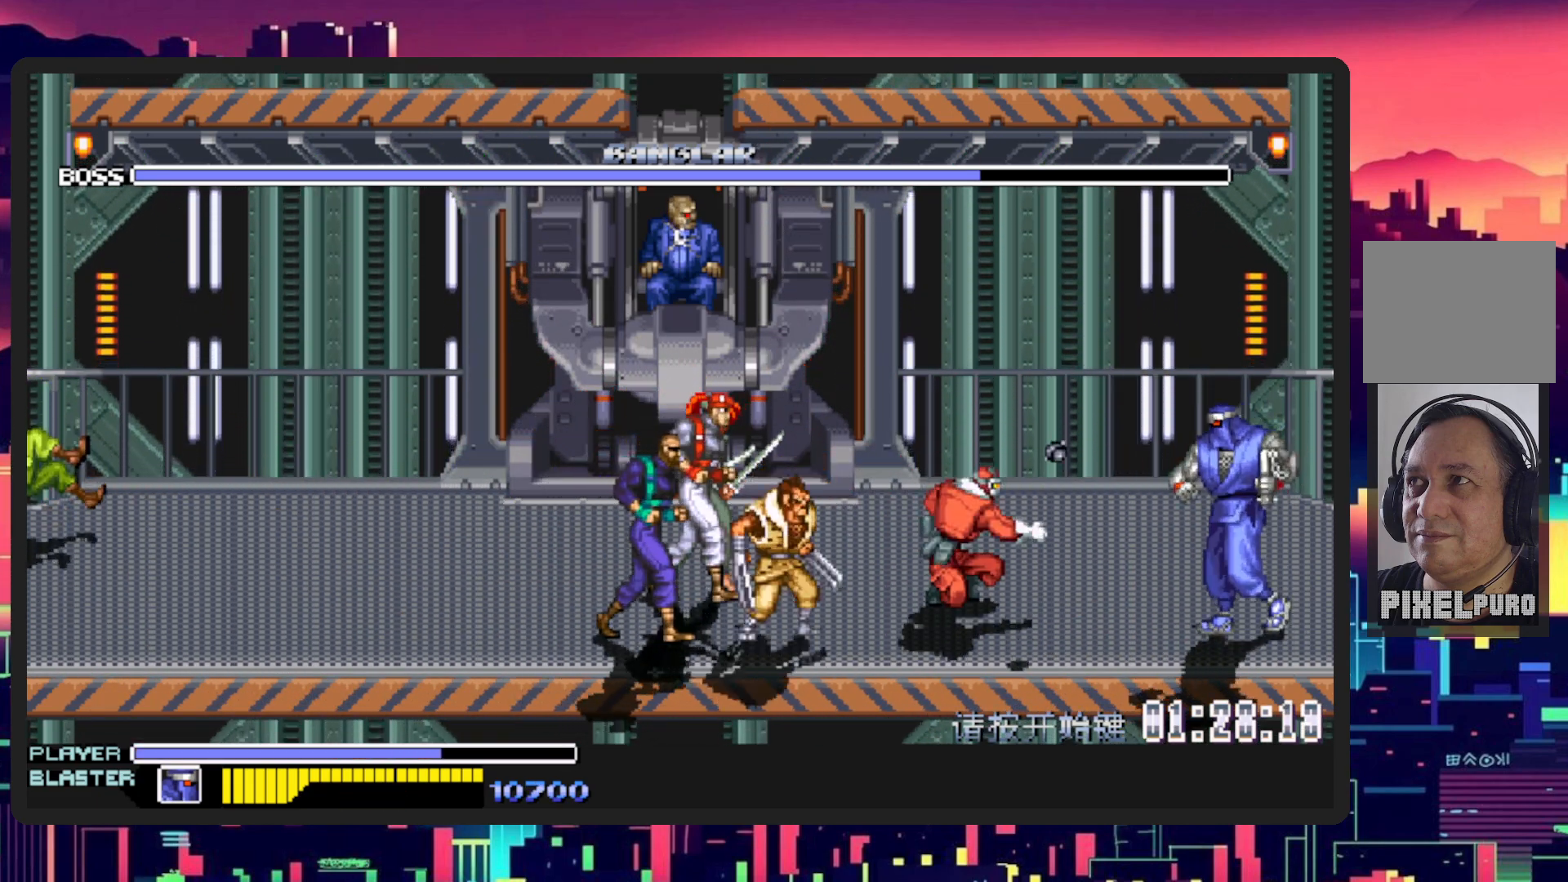
{"buttons": ["DPAD_UP", "DPAD_LEFT"], "events": []}
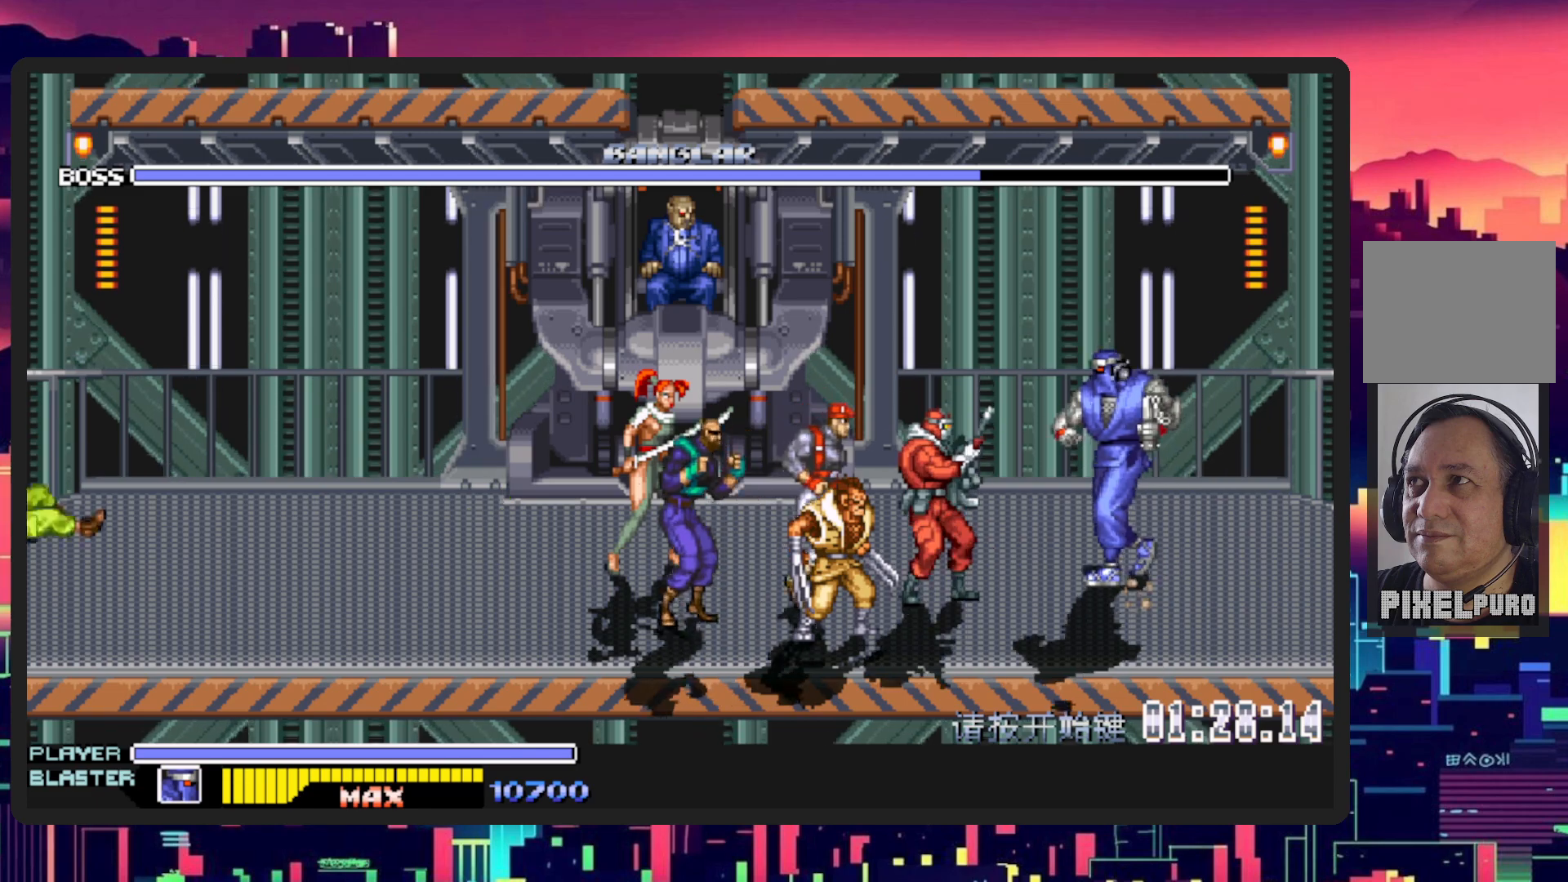
{"buttons": ["DPAD_UP", "DPAD_LEFT"], "events": []}
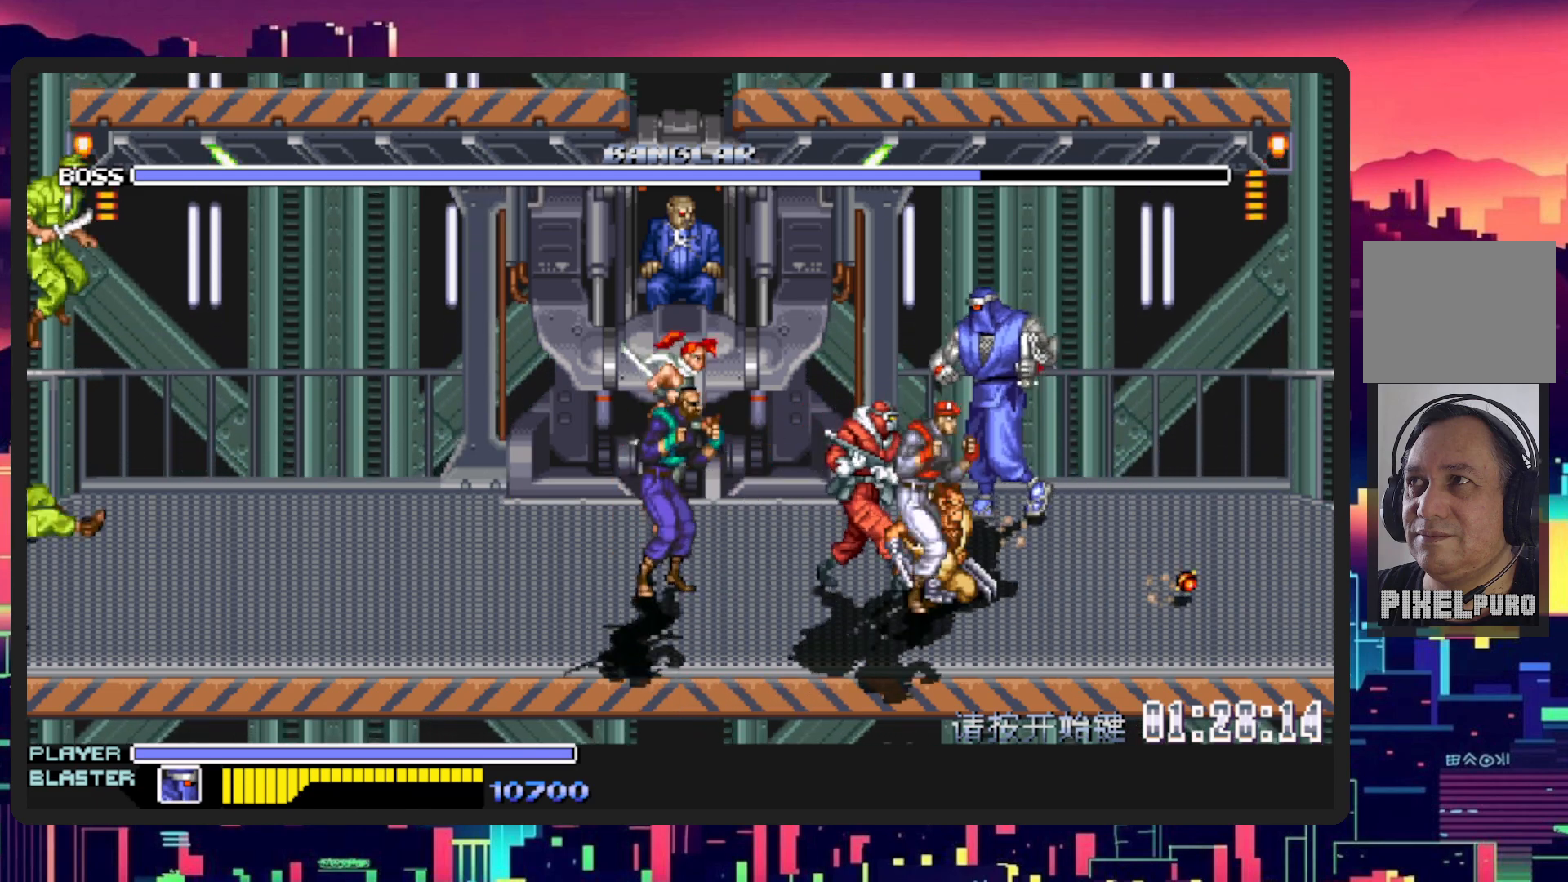
{"buttons": ["B", "Y", "DPAD_UP", "DPAD_LEFT"], "events": [[200, "B", "down"], [367, "B", "up"], [417, "B", "down"], [434, "Y", "down"]]}
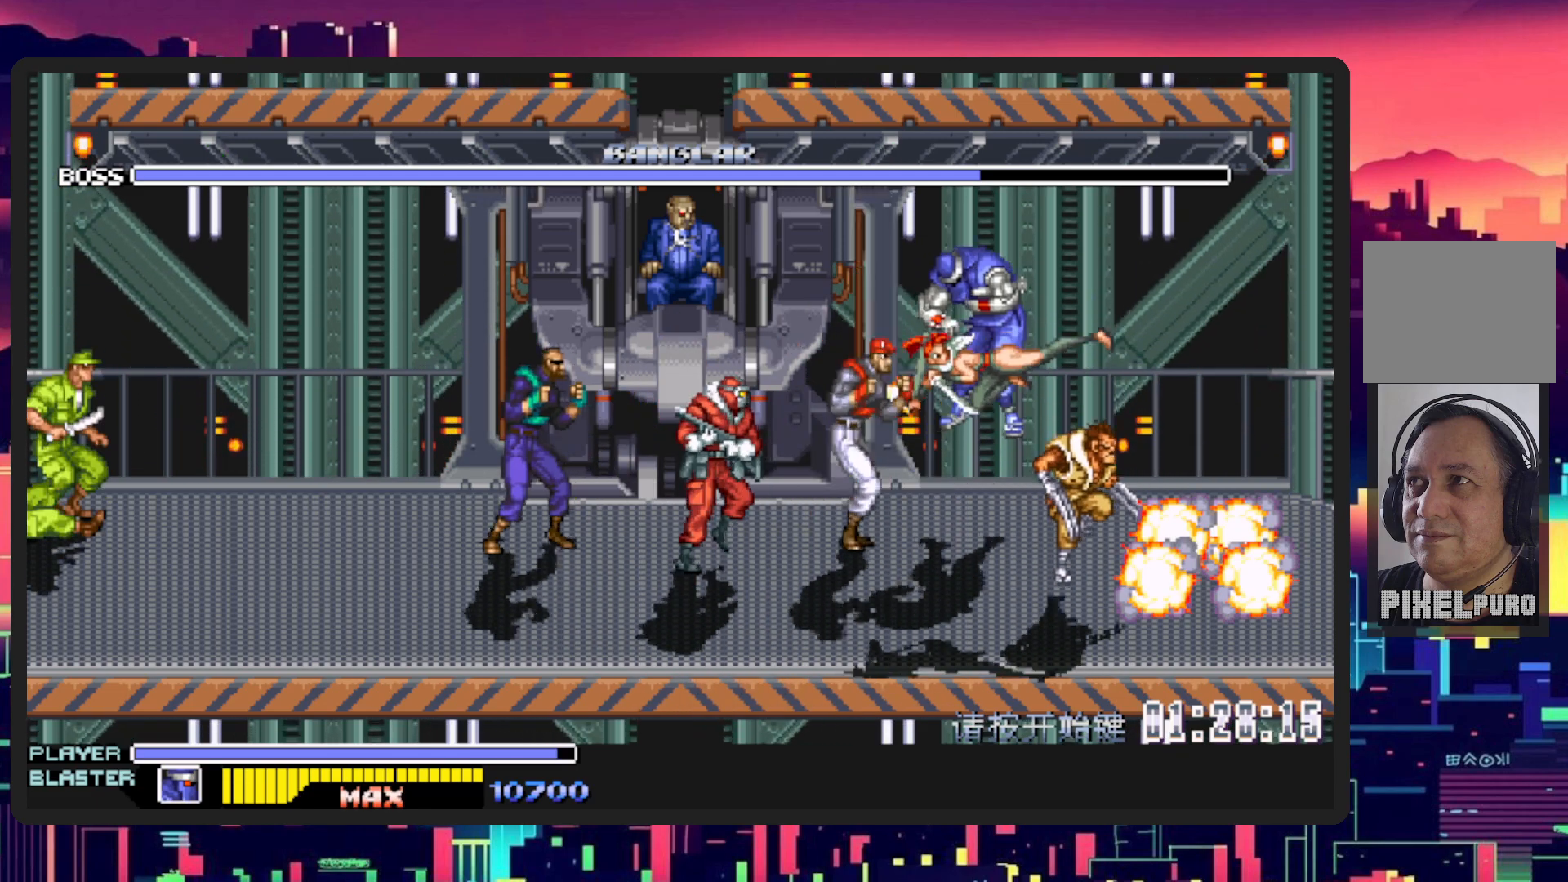
{"buttons": [], "events": [[84, "B", "up"], [84, "Y", "up"], [151, "B", "down"], [151, "Y", "down"], [301, "B", "up"], [301, "Y", "up"], [384, "DPAD_UP", "up"], [467, "DPAD_LEFT", "up"]]}
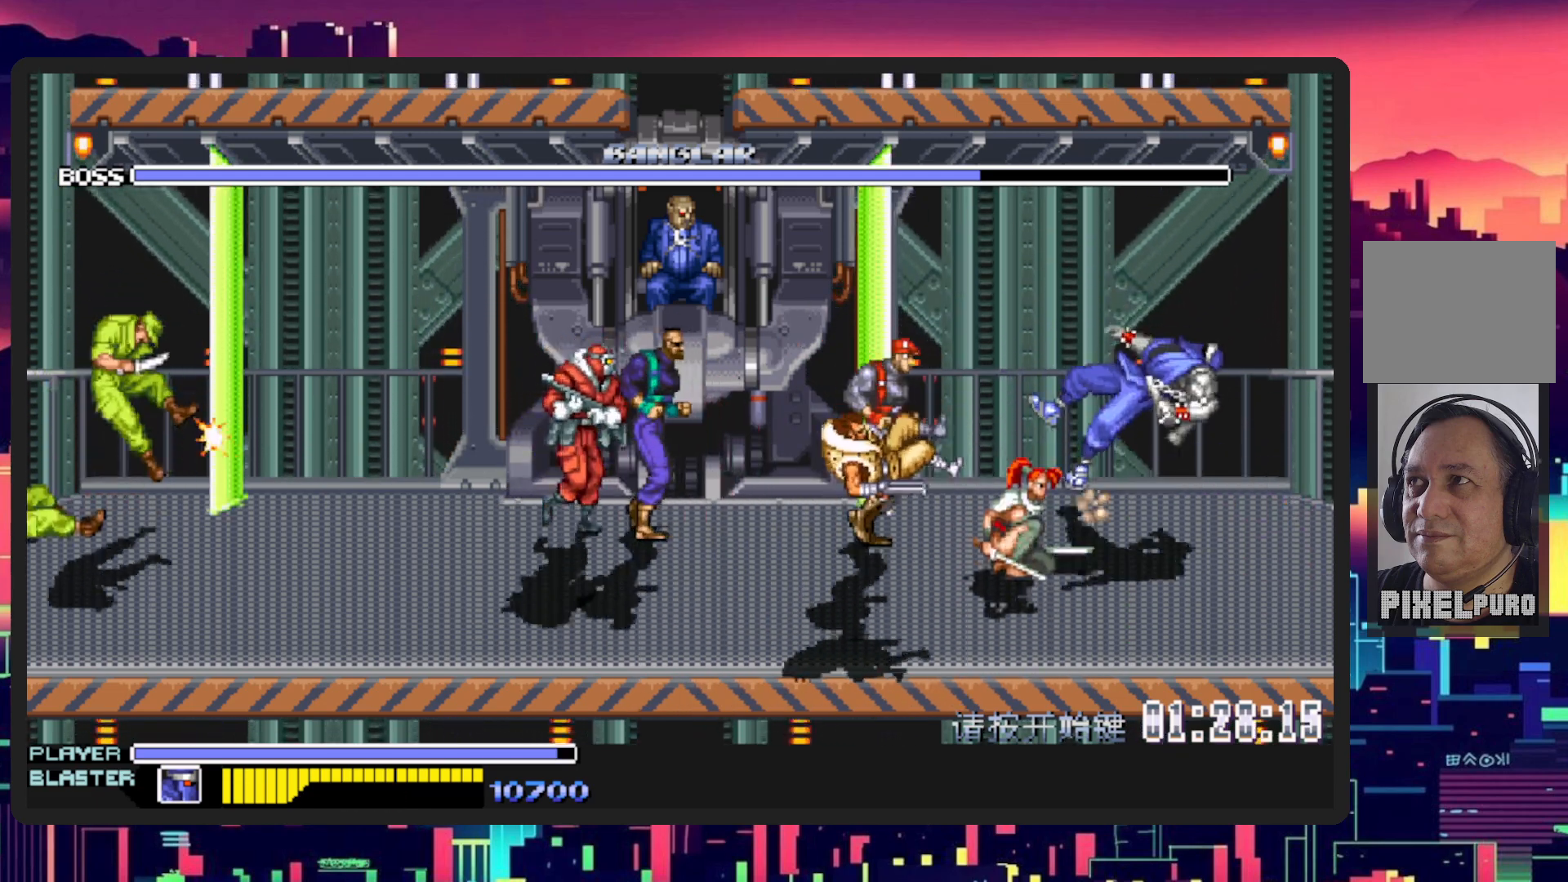
{"buttons": ["DPAD_UP", "DPAD_LEFT"], "events": [[200, "DPAD_LEFT", "down"], [233, "DPAD_UP", "down"]]}
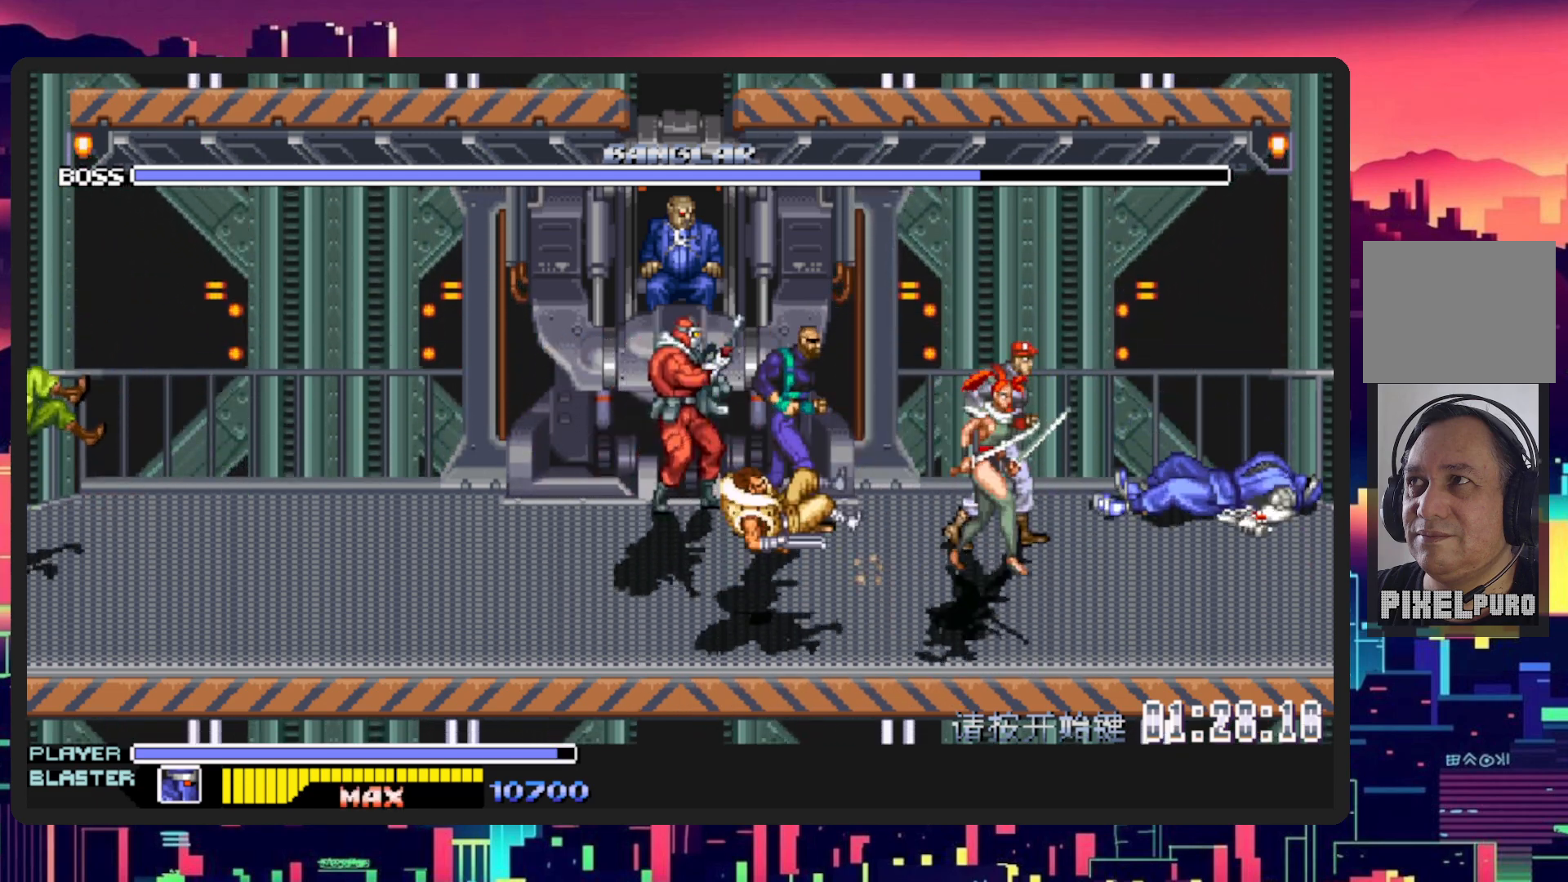
{"buttons": ["DPAD_UP", "DPAD_LEFT"], "events": []}